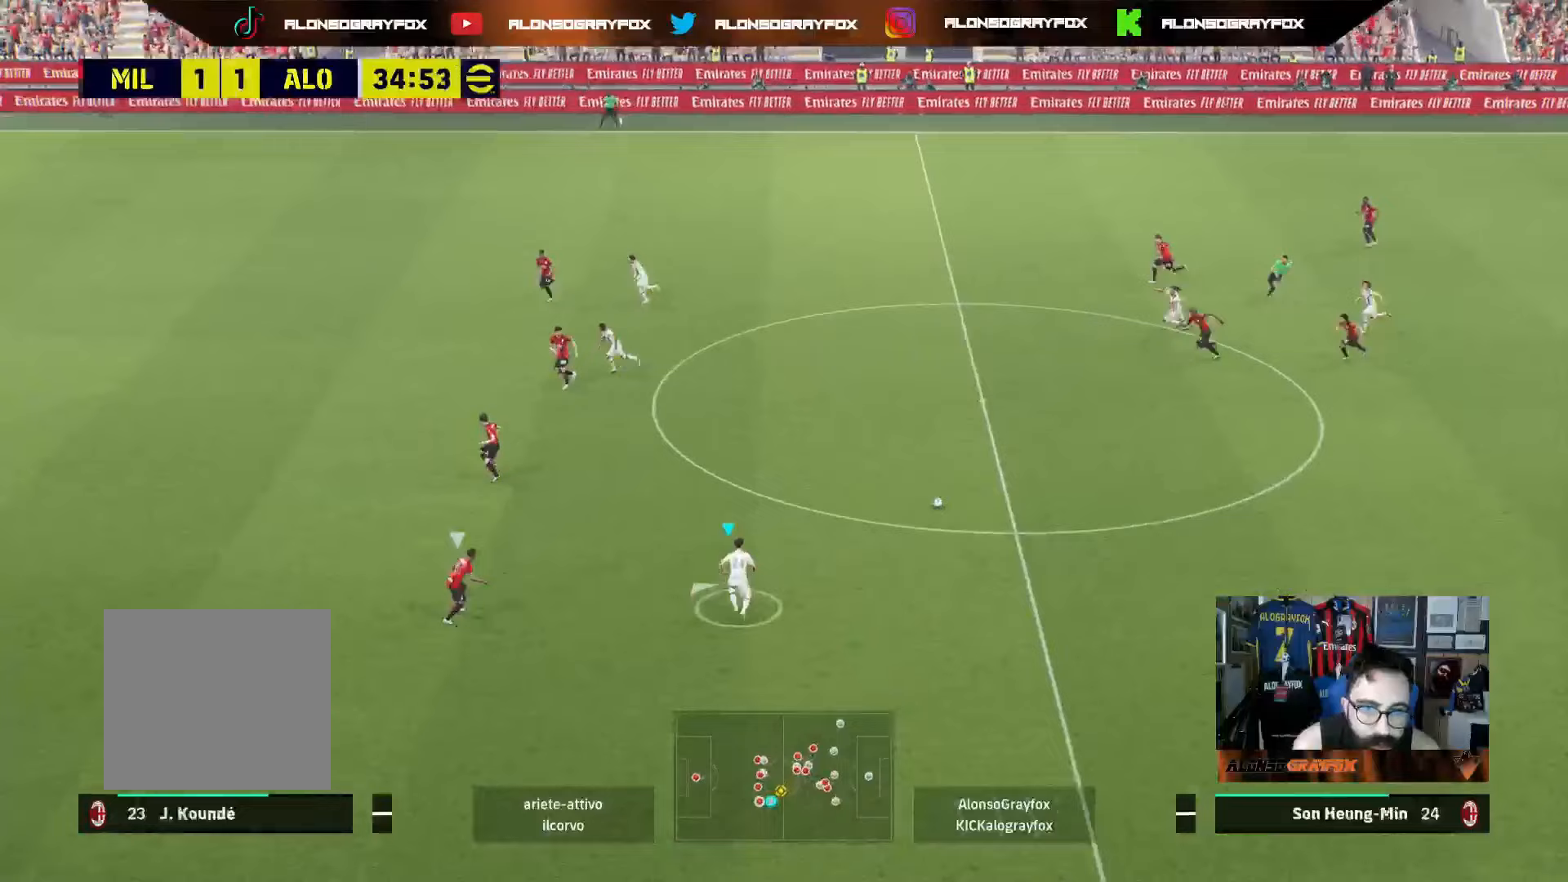
Gameplay with a controller (PlayStation layout); each line is a JSON object with the inputs held at the frame after it. "events" lists button and stick changes between this image and that frame as [ms after this image, input, new state], when the widget could be followed in between. Not read: L3.
{"buttons": [], "left_stick": "center", "right_stick": "center", "events": [[17, "L1", "down"], [450, "L1", "up"], [467, "left_stick", "center"]]}
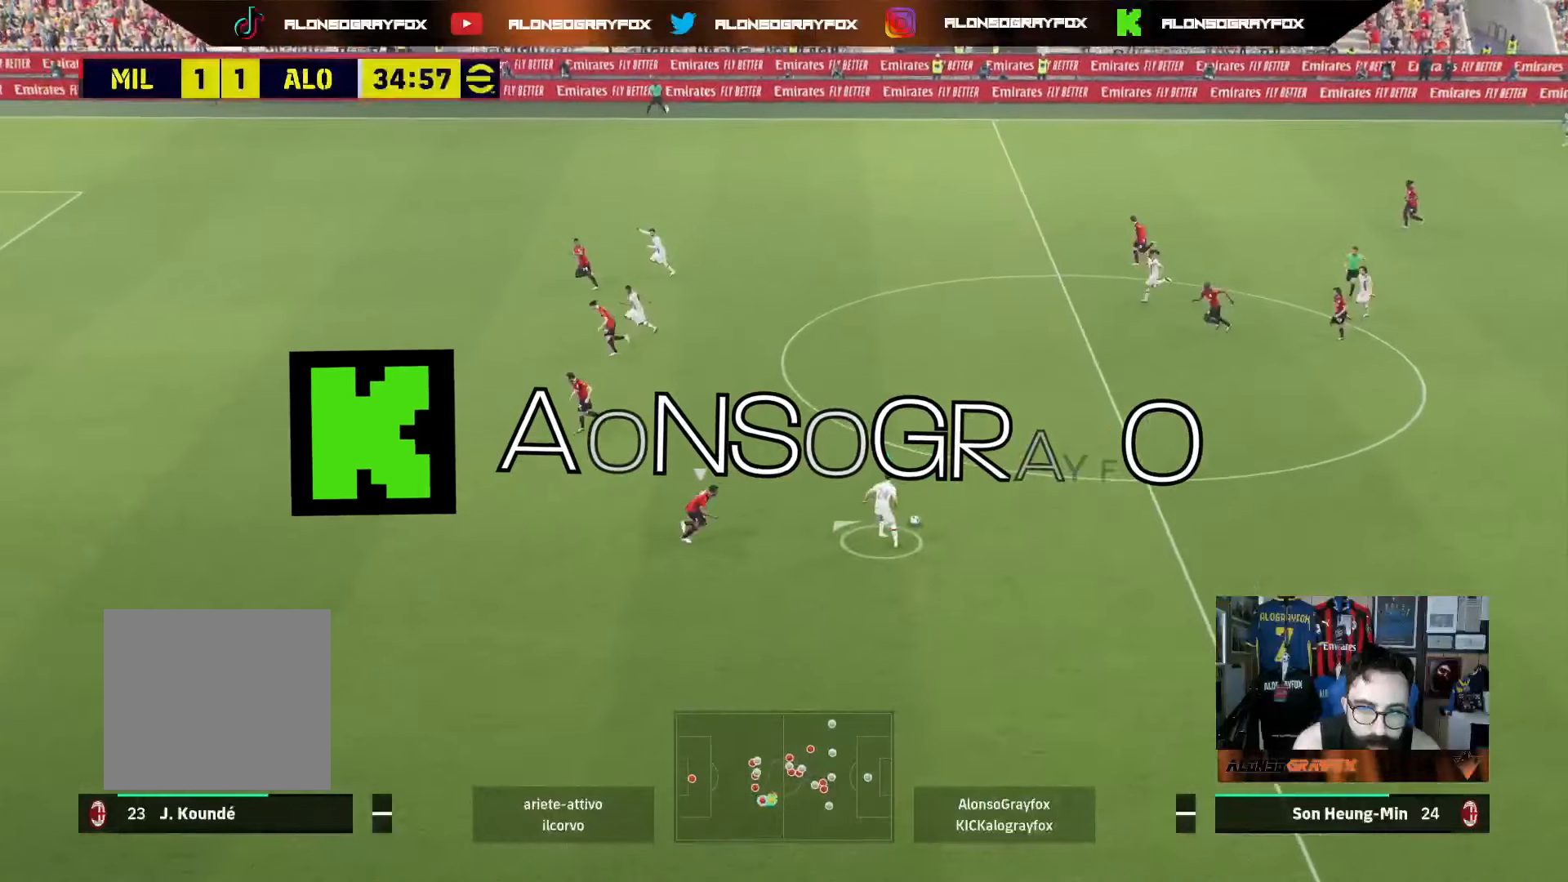
{"buttons": [], "left_stick": "up-left", "right_stick": "center", "events": [[83, "right_stick", "up-right"], [117, "left_stick", "up-left"], [467, "right_stick", "center"]]}
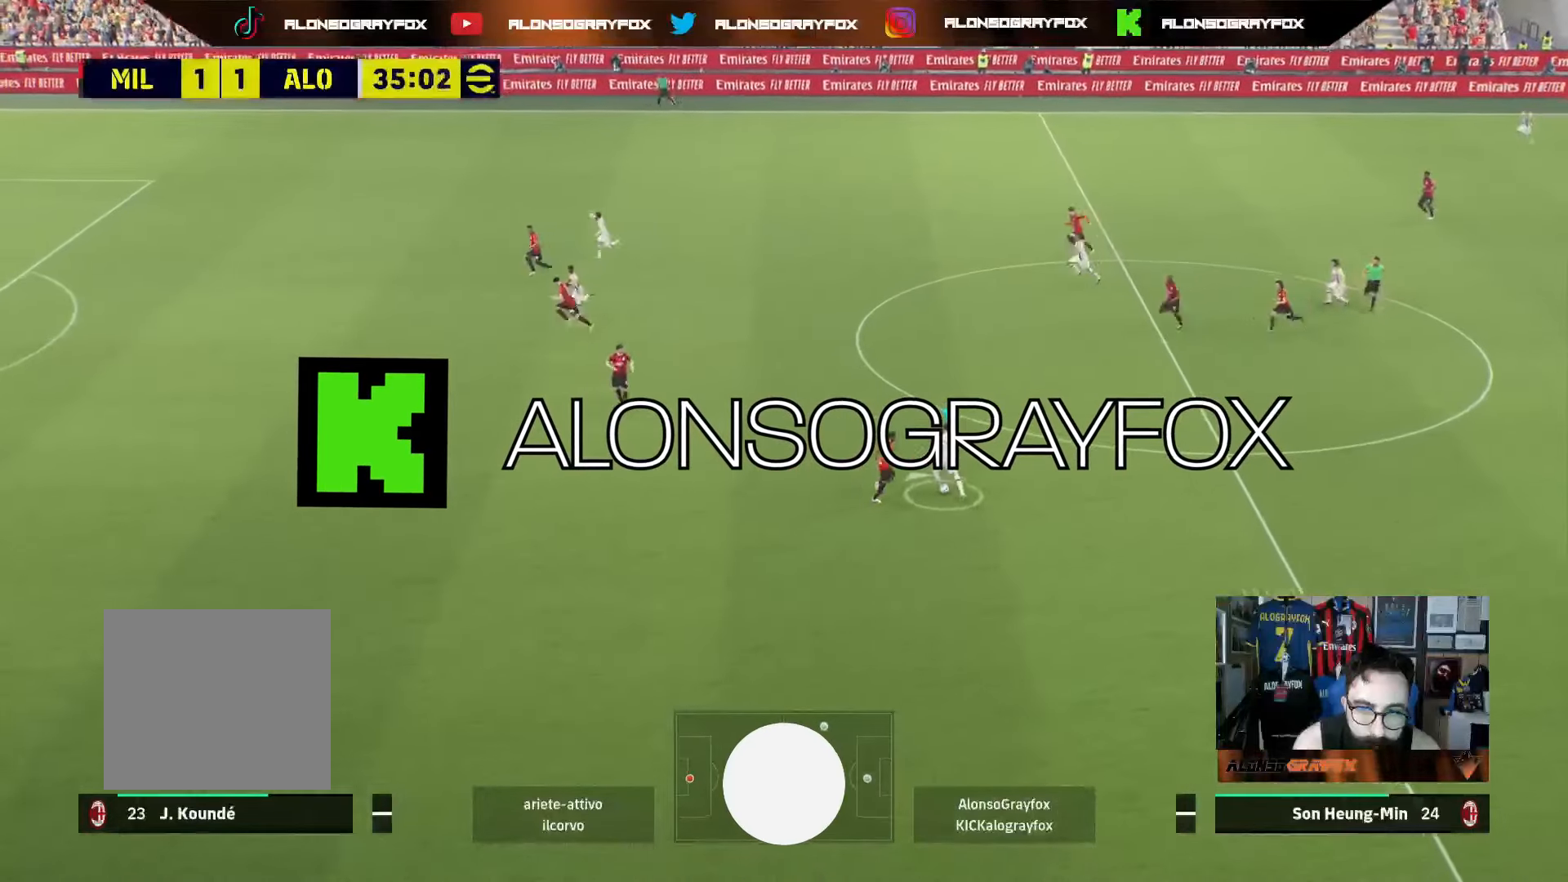
{"buttons": ["R2"], "left_stick": "left", "right_stick": "center", "events": [[67, "R2", "down"], [433, "left_stick", "left"]]}
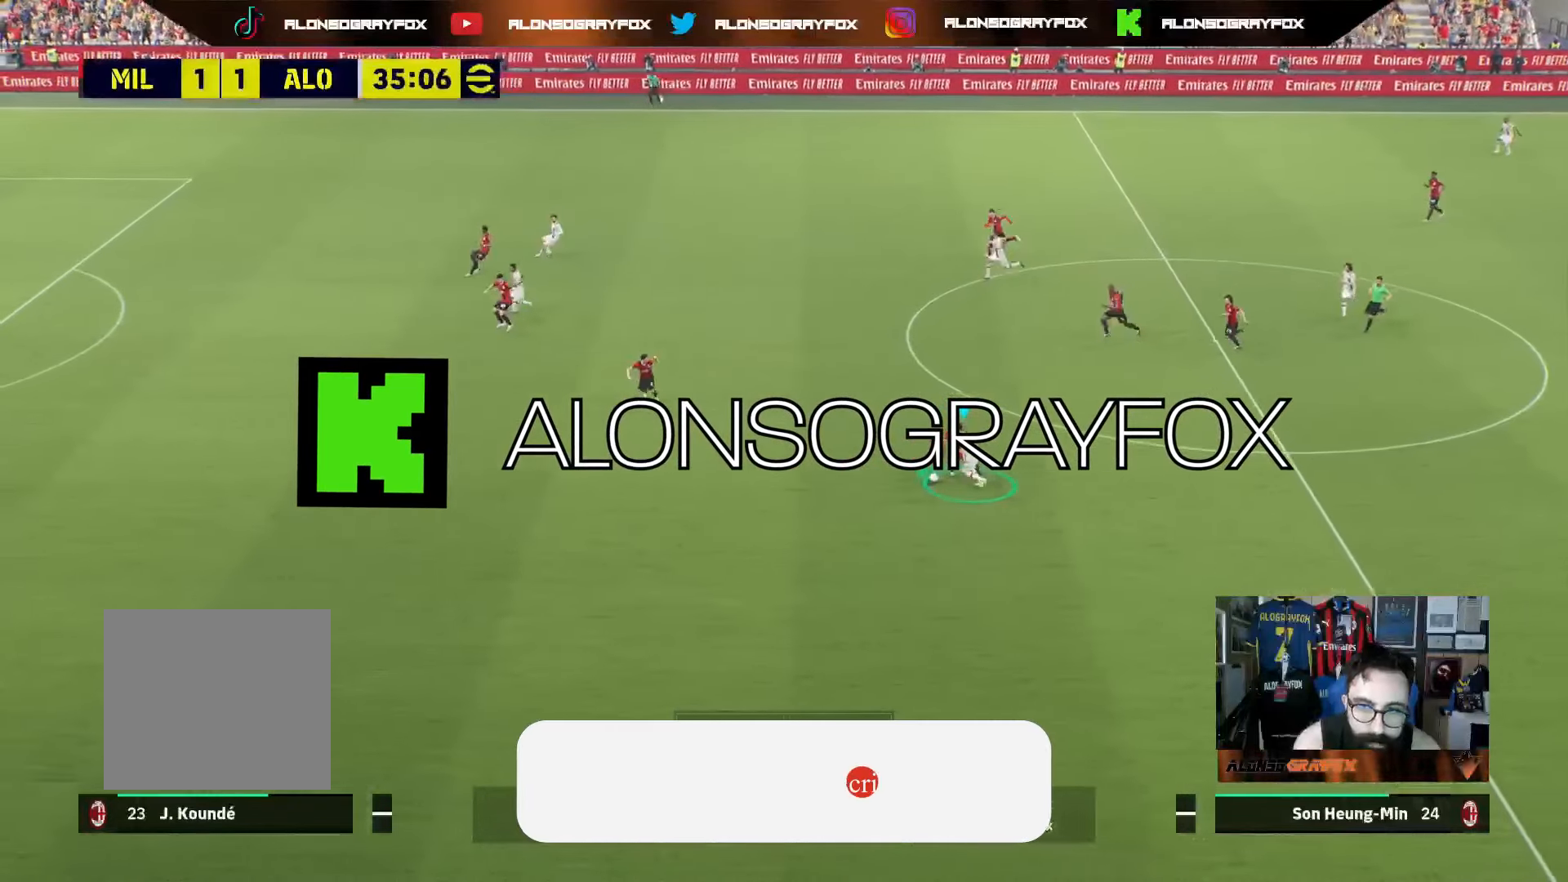
{"buttons": [], "left_stick": "left", "right_stick": "center", "events": [[483, "R2", "up"]]}
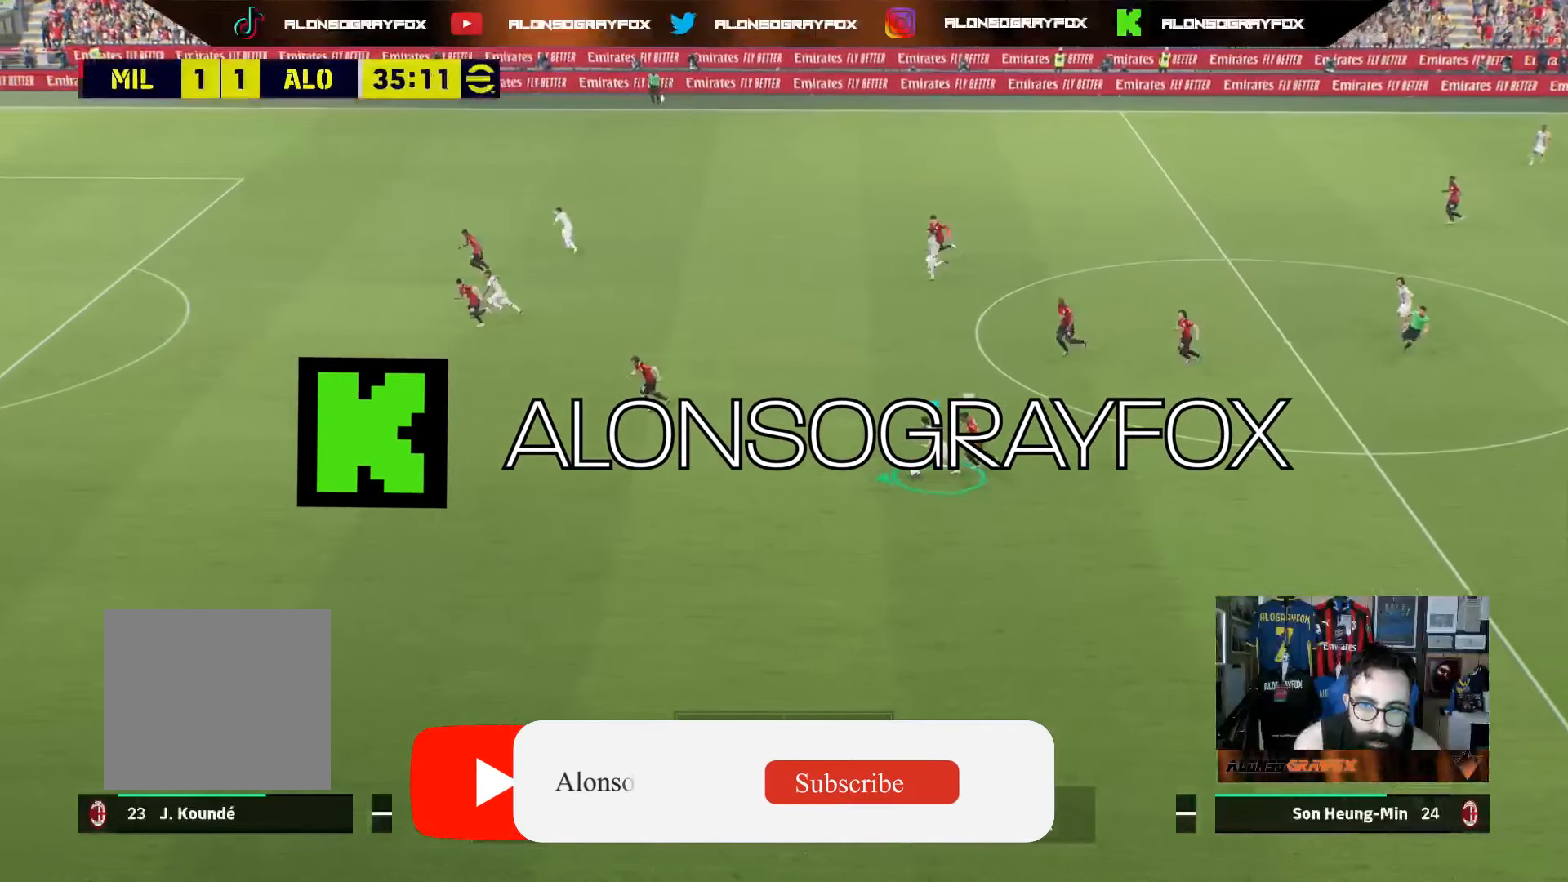
{"buttons": ["R2"], "left_stick": "up-left", "right_stick": "center", "events": [[50, "TRIANGLE", "down"], [67, "left_stick", "up"], [183, "TRIANGLE", "up"], [233, "R2", "down"], [317, "left_stick", "up-left"]]}
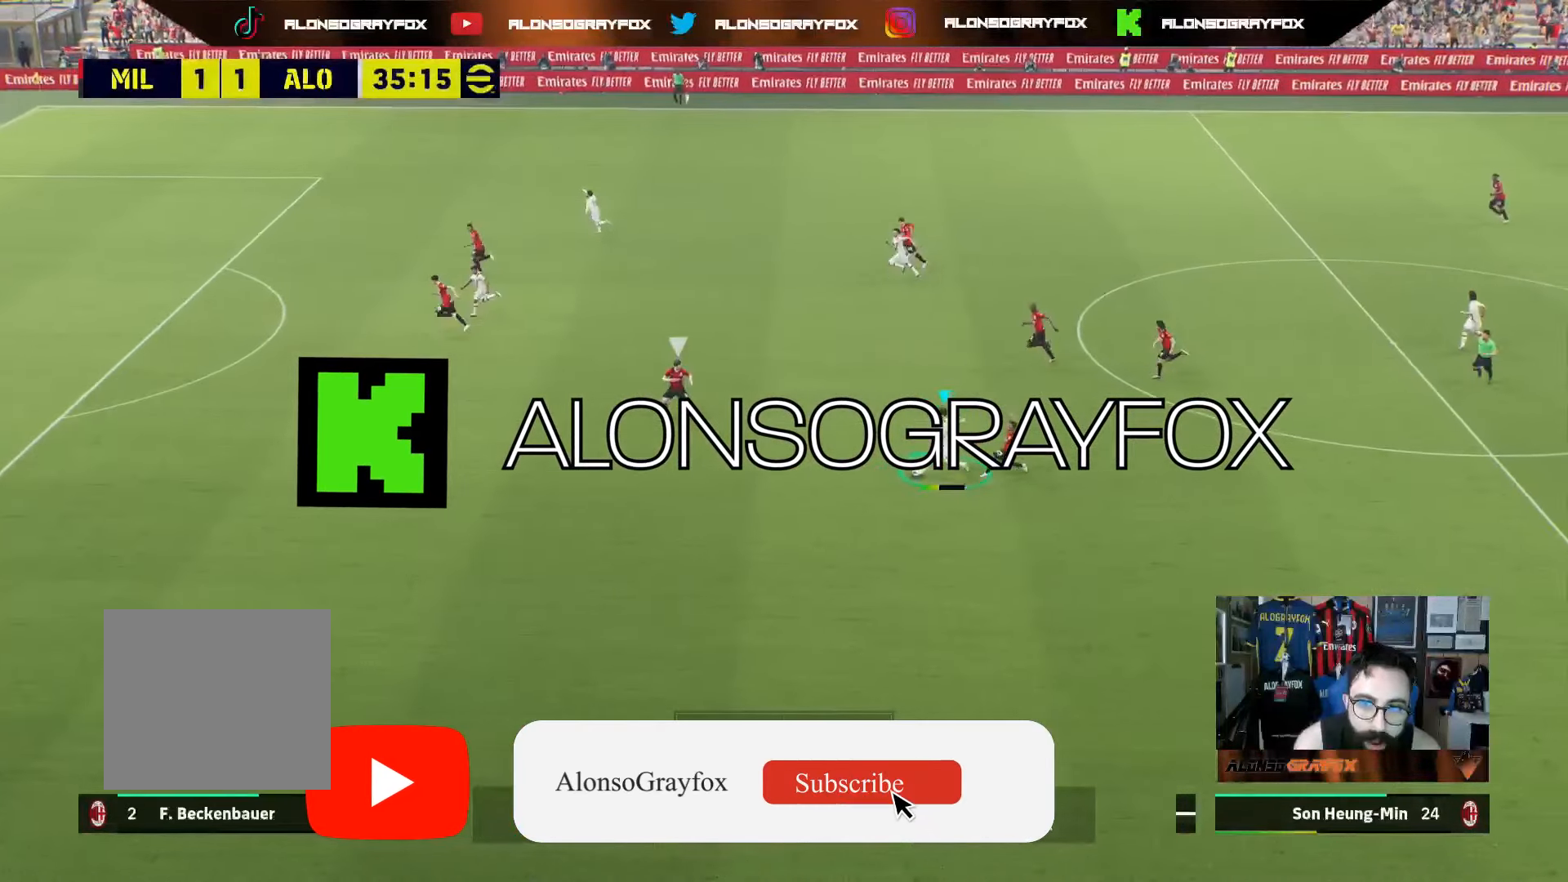
{"buttons": ["R2"], "left_stick": "left", "right_stick": "center", "events": [[67, "left_stick", "left"]]}
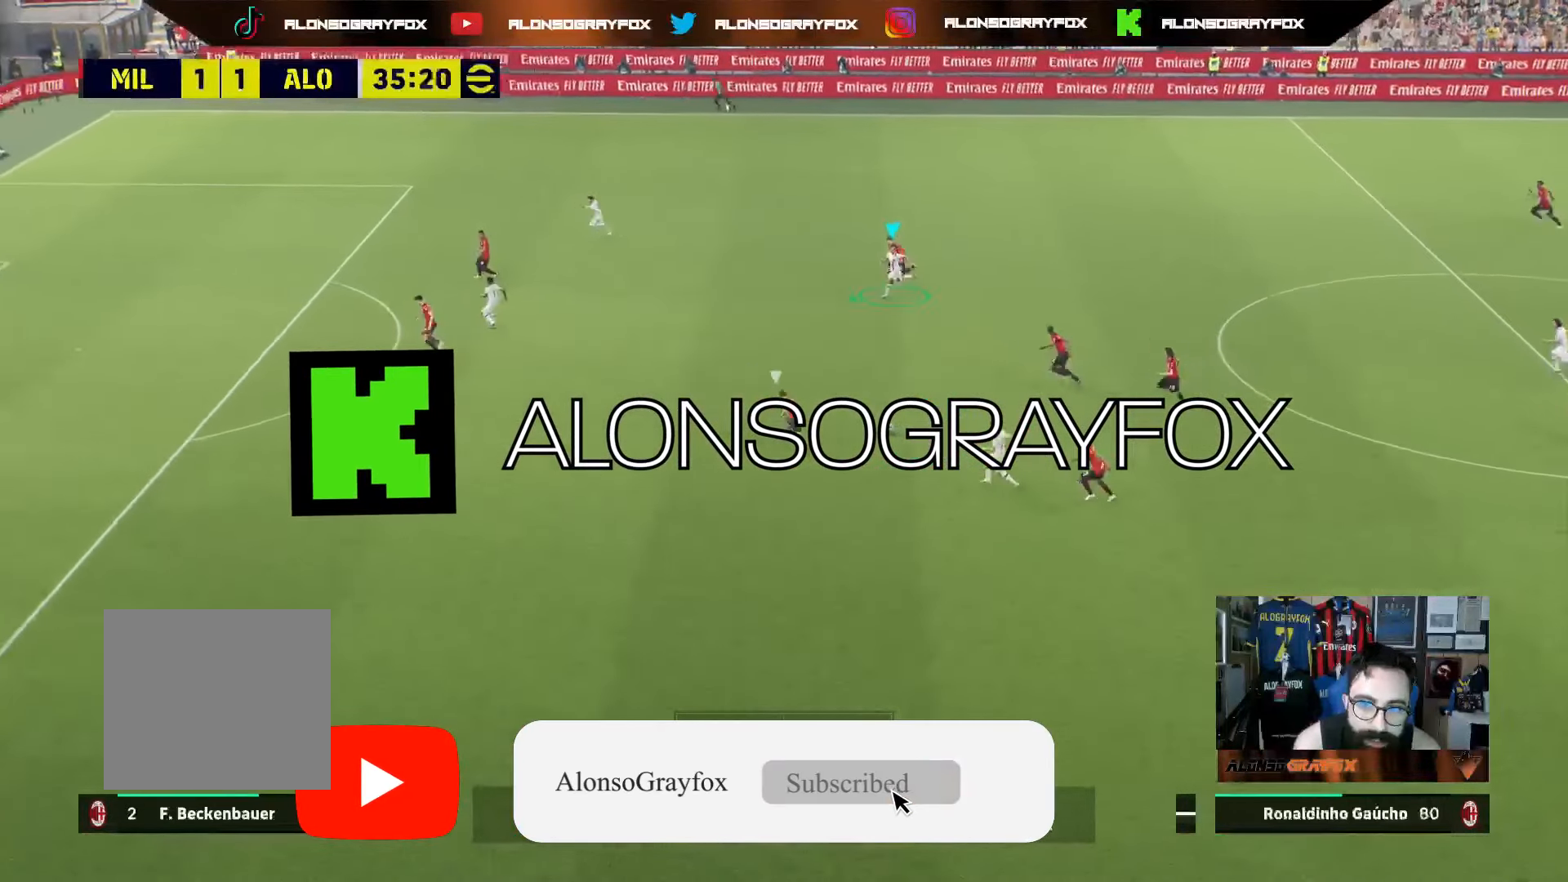
{"buttons": ["R2"], "left_stick": "left", "right_stick": "center", "events": []}
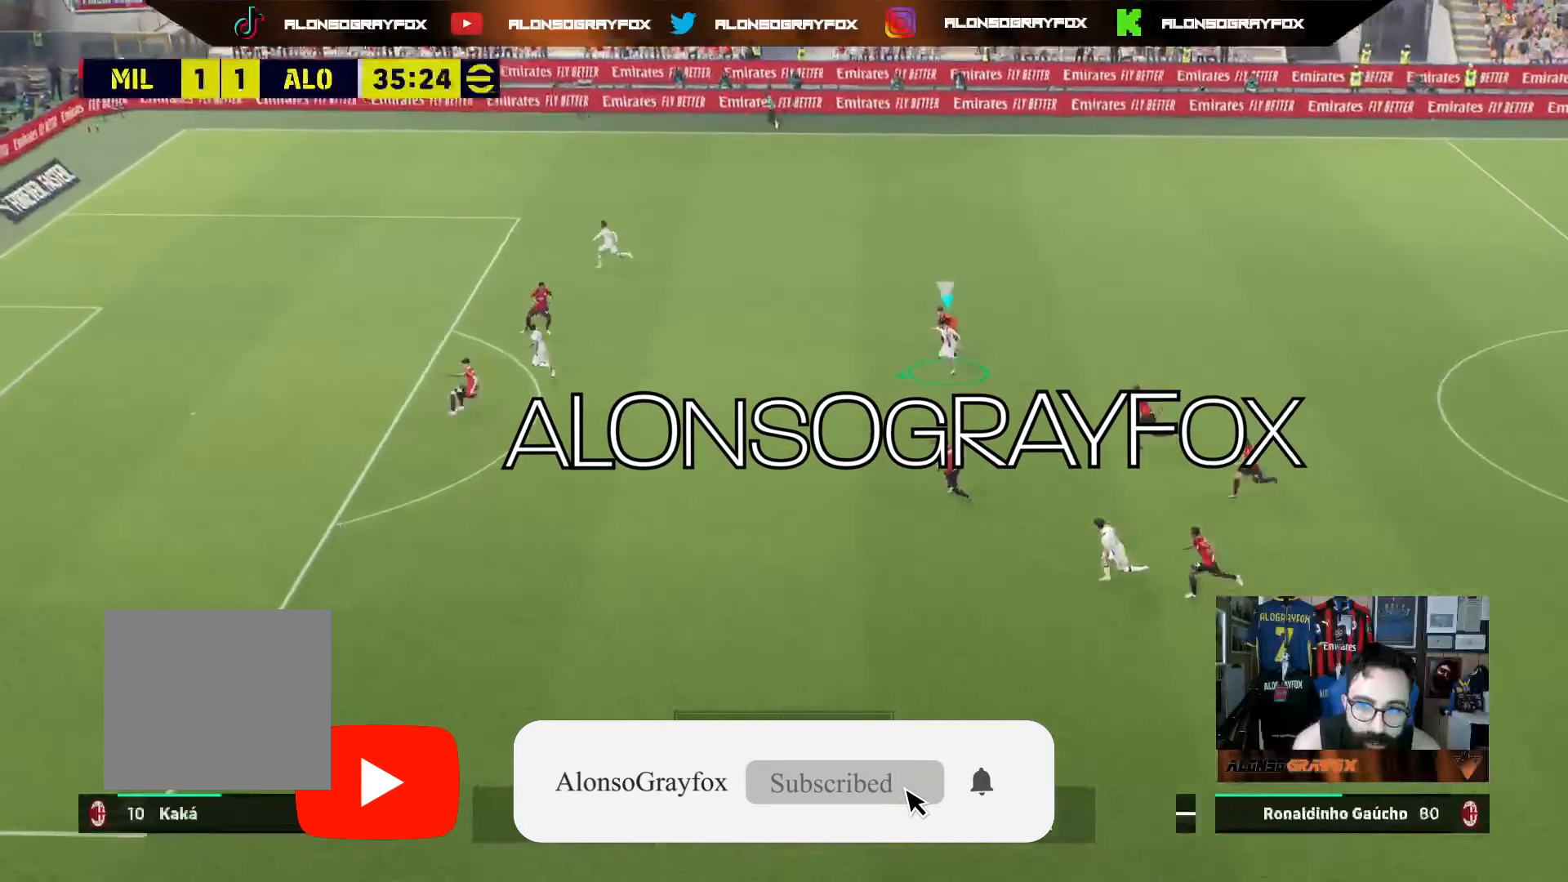
{"buttons": ["R2"], "left_stick": "left", "right_stick": "center", "events": []}
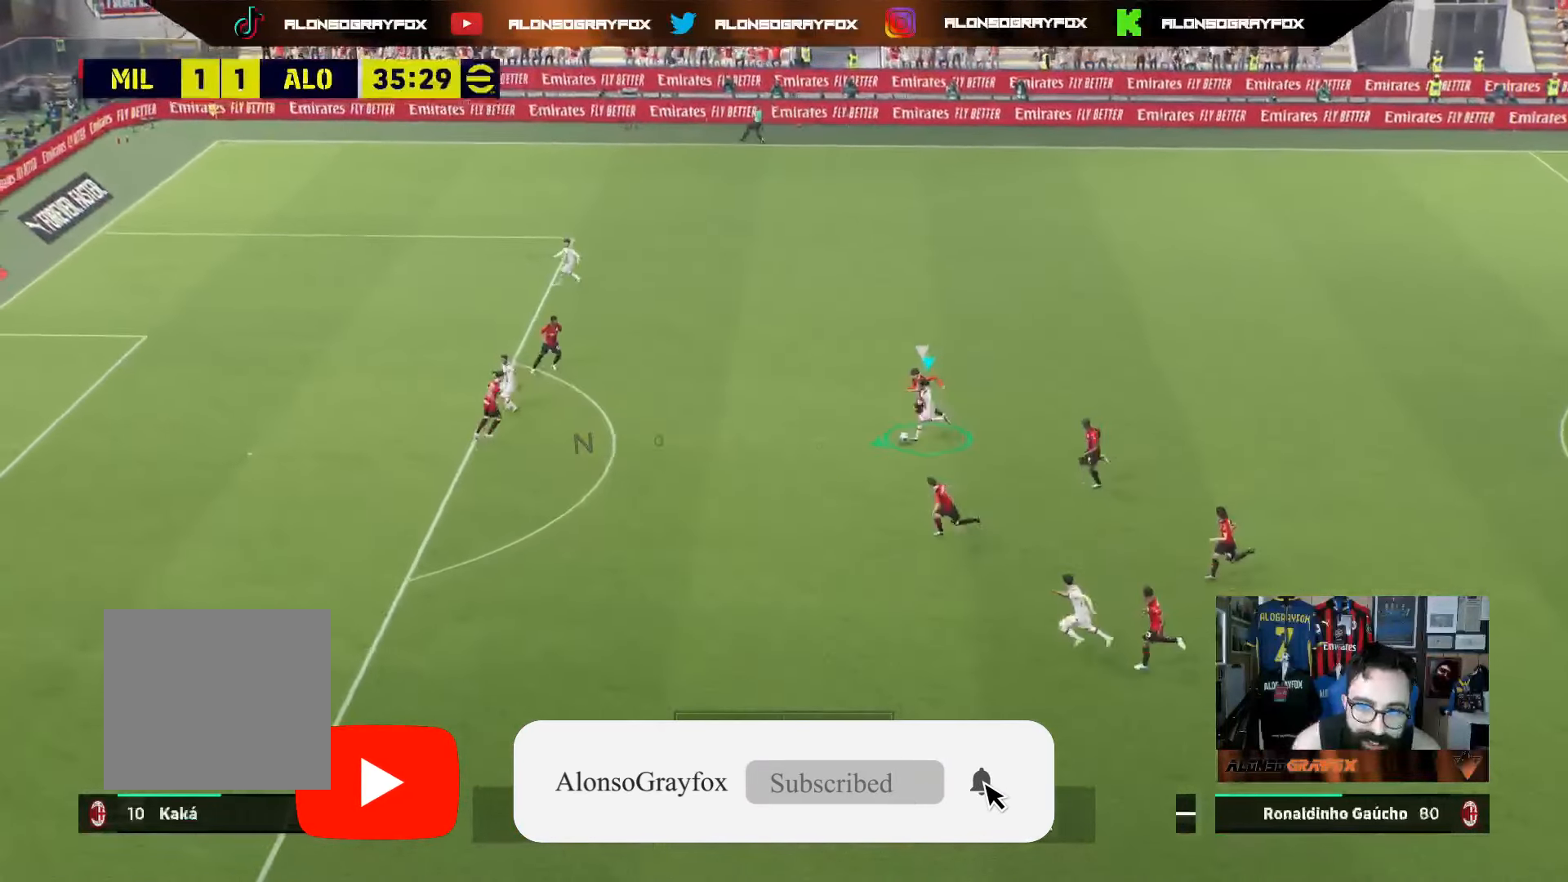
{"buttons": ["R2"], "left_stick": "down-left", "right_stick": "center", "events": [[300, "left_stick", "down-left"]]}
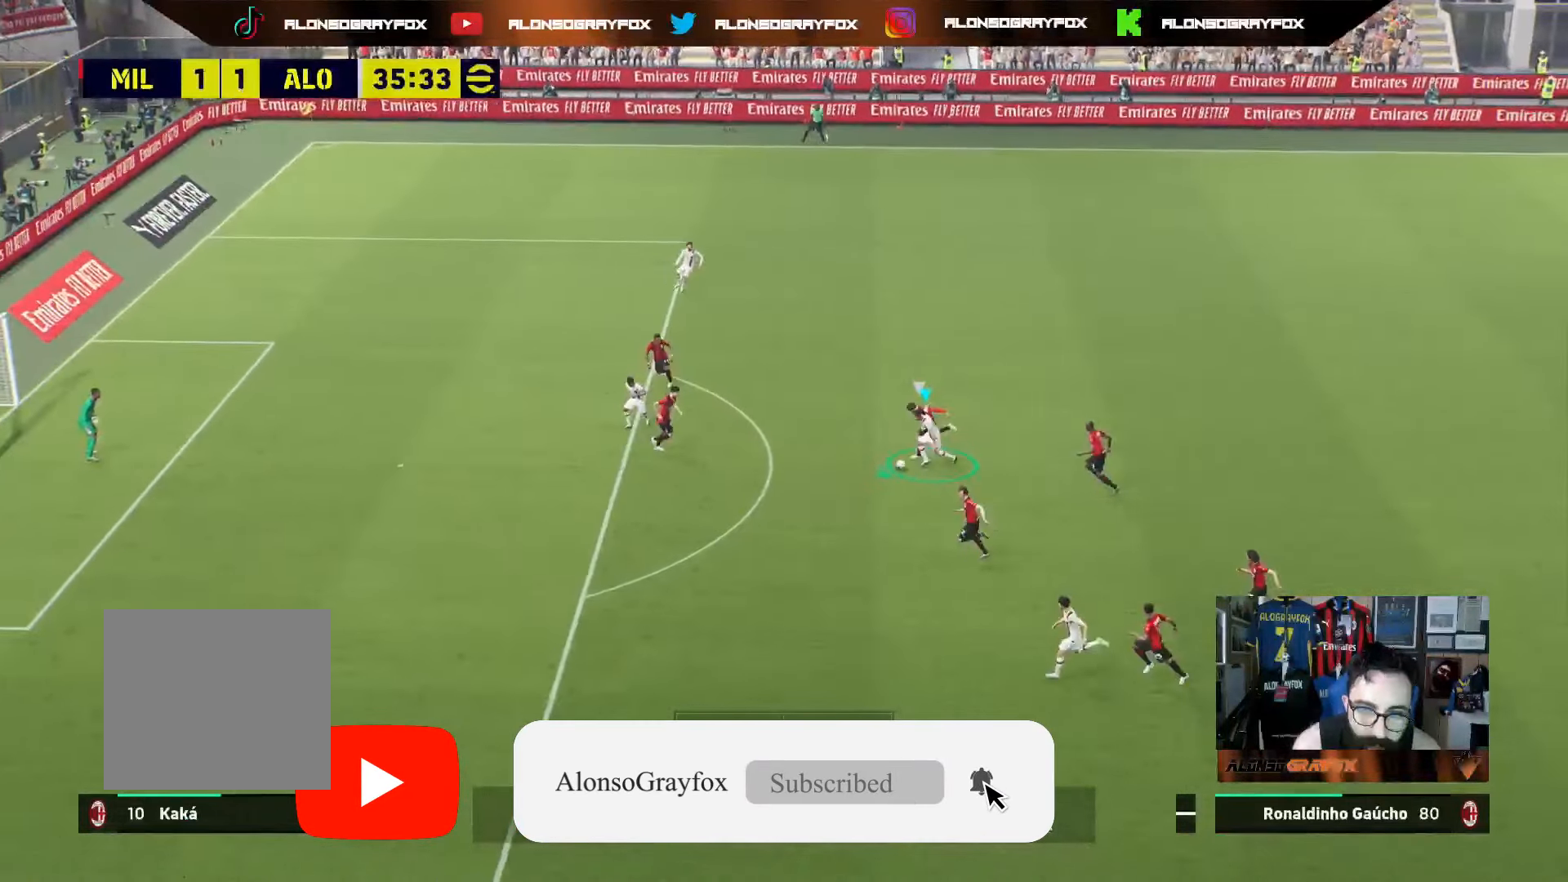
{"buttons": ["R2"], "left_stick": "down-left", "right_stick": "center", "events": [[150, "TRIANGLE", "down"], [233, "TRIANGLE", "up"]]}
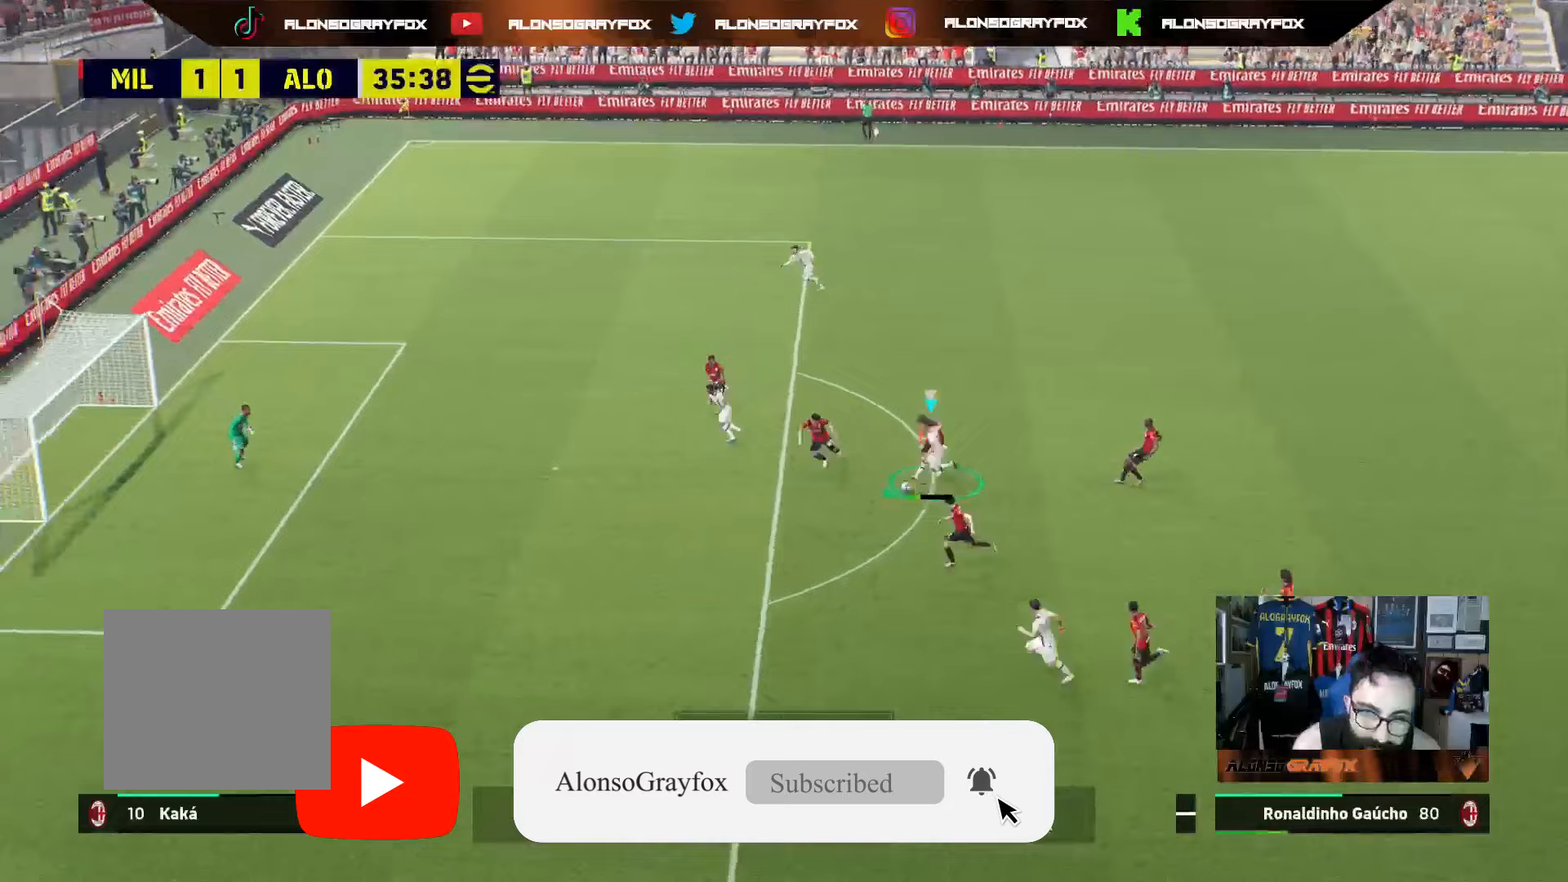
{"buttons": ["R2"], "left_stick": "left", "right_stick": "center", "events": [[367, "left_stick", "left"]]}
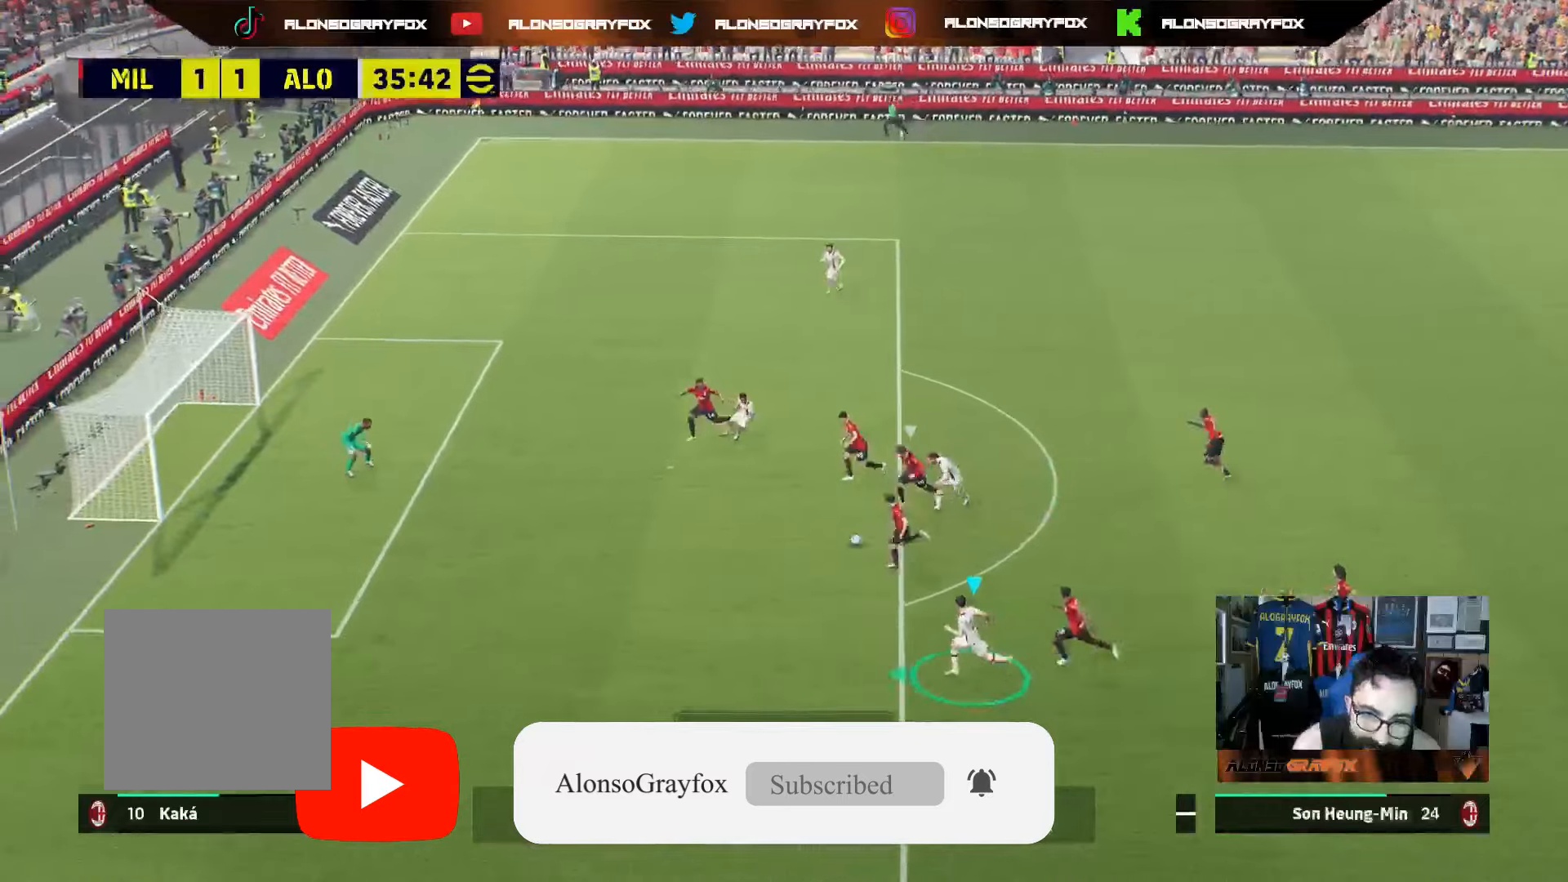
{"buttons": ["R2"], "left_stick": "left", "right_stick": "center", "events": []}
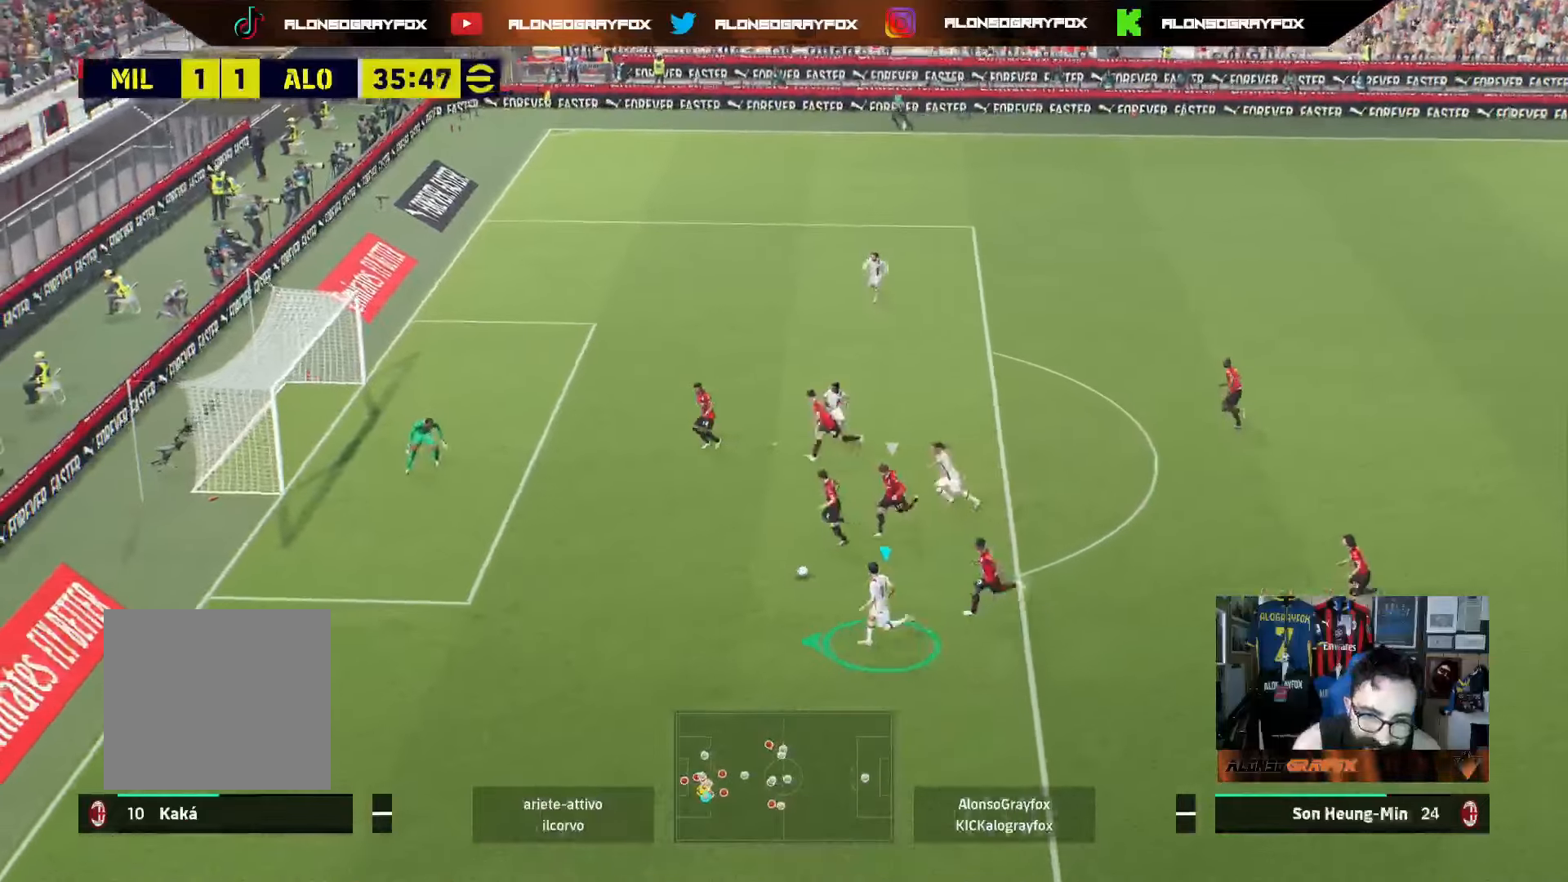
{"buttons": ["TRIANGLE", "L1", "R2"], "left_stick": "up-left", "right_stick": "center", "events": [[417, "L1", "down"], [417, "left_stick", "up-left"], [433, "TRIANGLE", "down"]]}
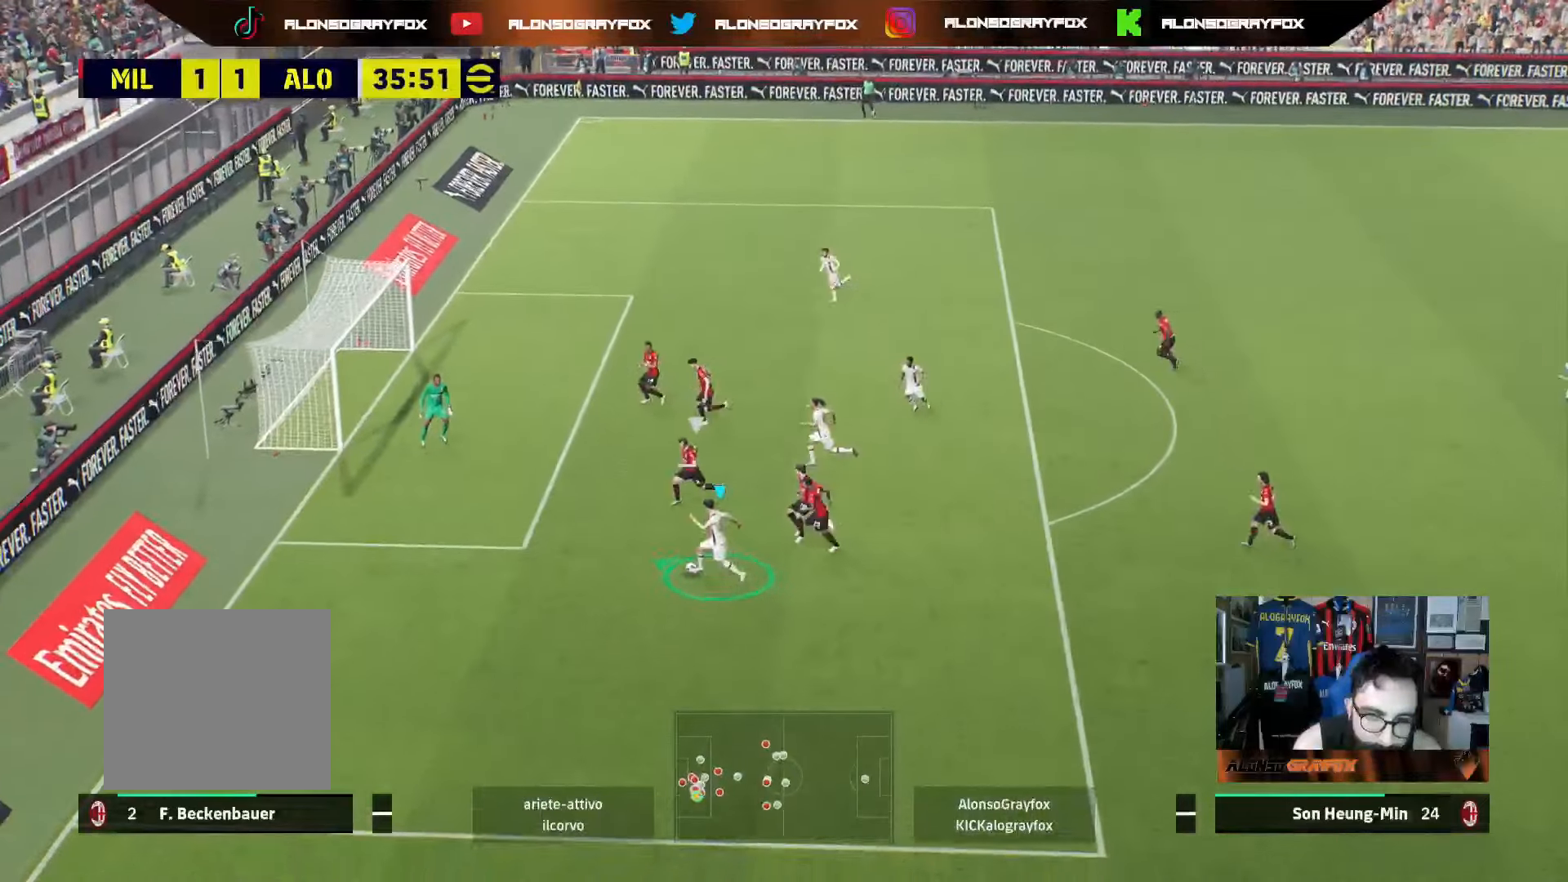
{"buttons": ["L1", "R2"], "left_stick": "up-left", "right_stick": "center", "events": [[100, "TRIANGLE", "up"]]}
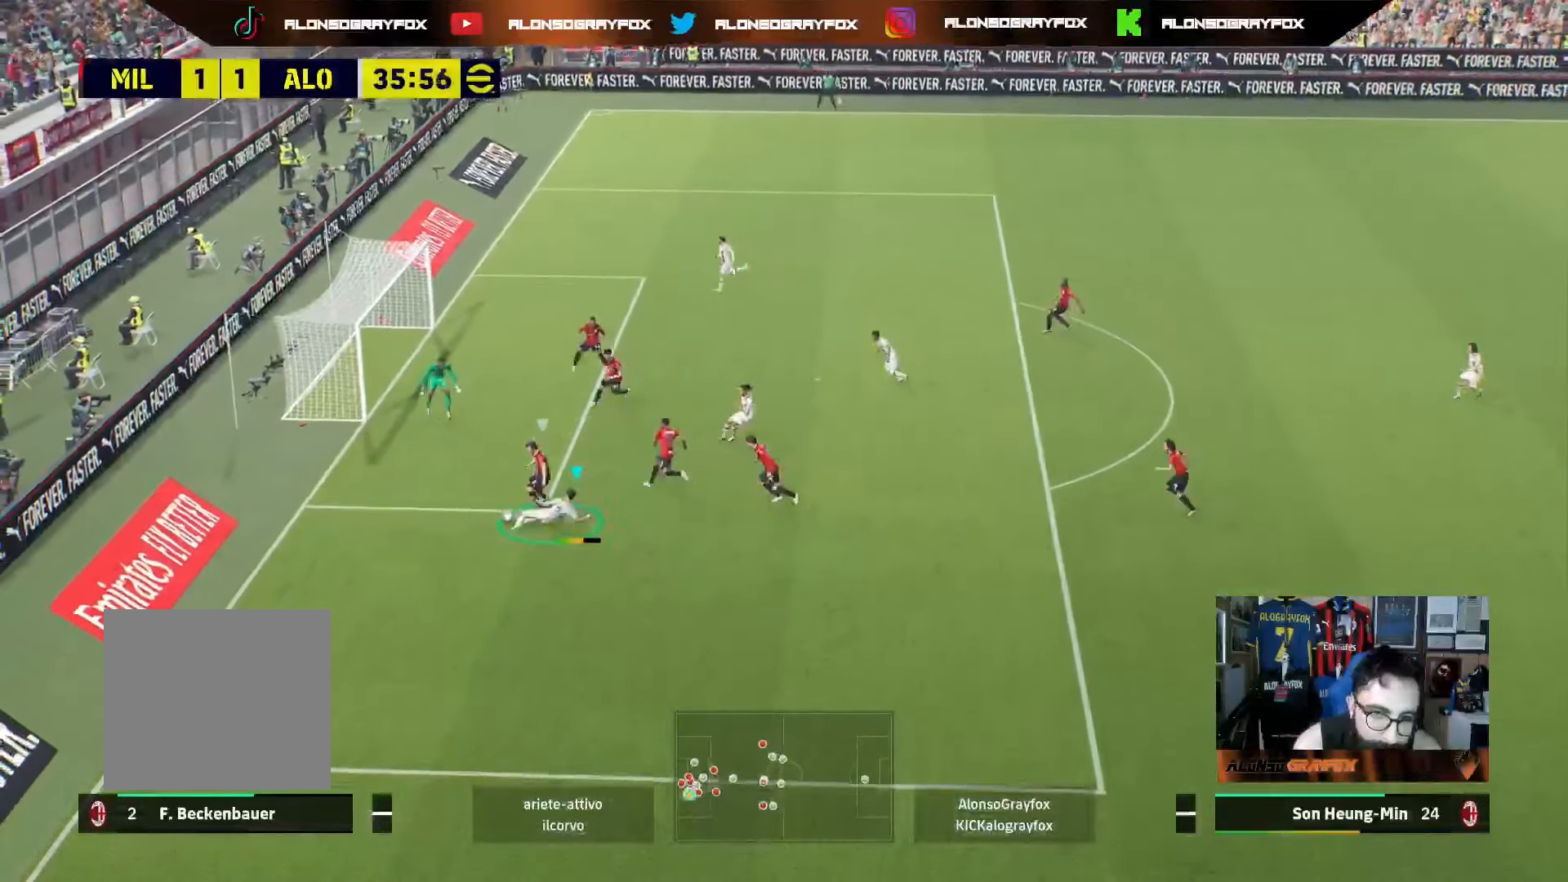
{"buttons": ["R2"], "left_stick": "left", "right_stick": "center", "events": [[217, "L1", "up"], [283, "left_stick", "left"], [383, "CIRCLE", "down"], [467, "CIRCLE", "up"]]}
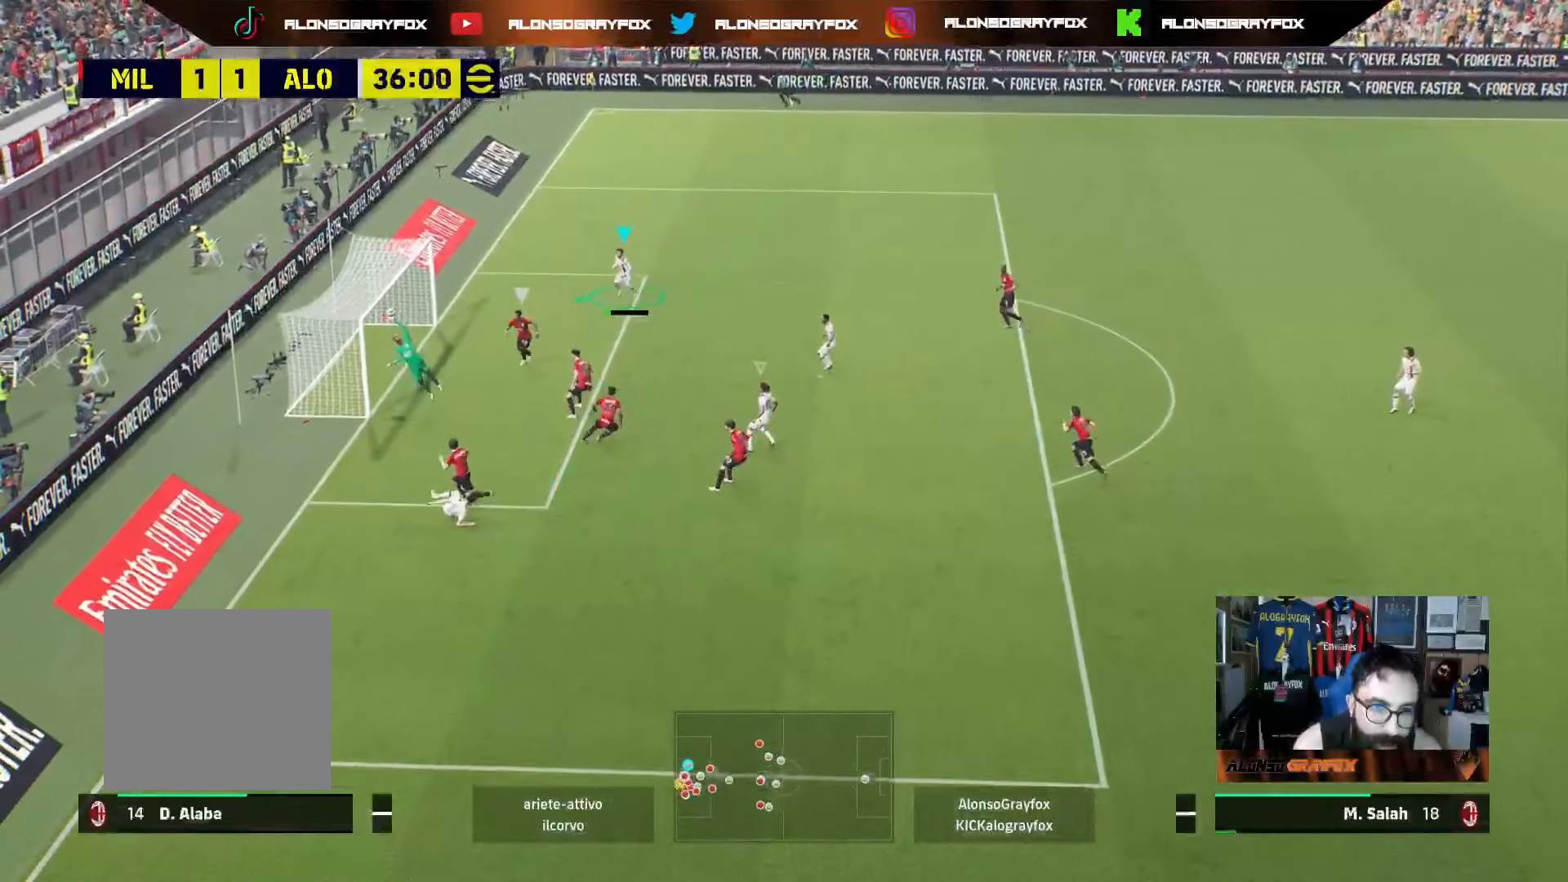
{"buttons": [], "left_stick": "center", "right_stick": "center", "events": [[167, "R2", "up"], [467, "left_stick", "center"]]}
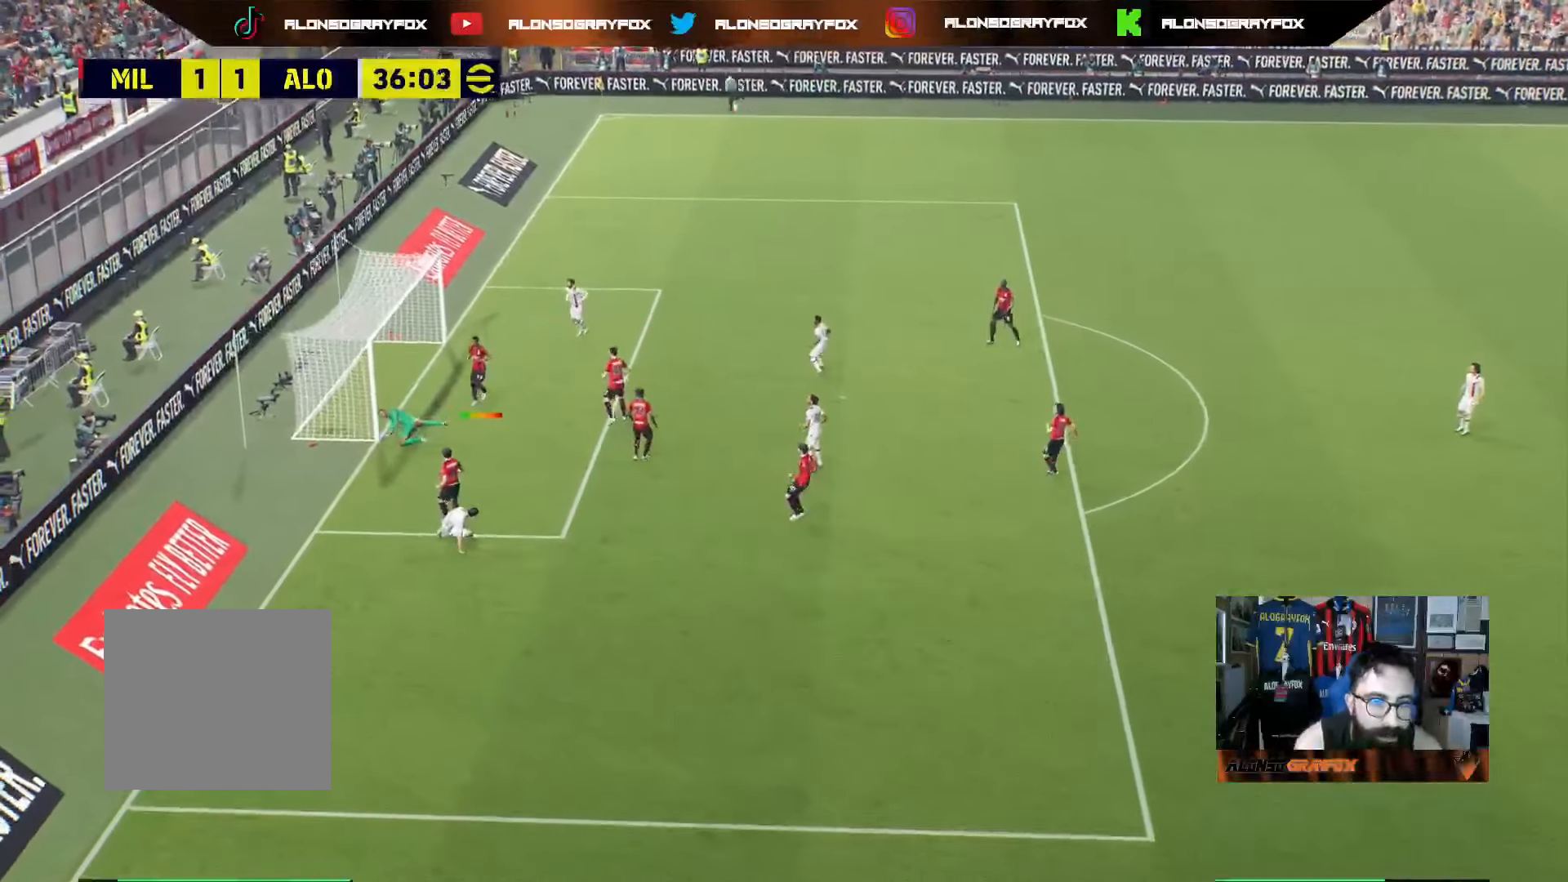
{"buttons": [], "left_stick": "center", "right_stick": "center", "events": []}
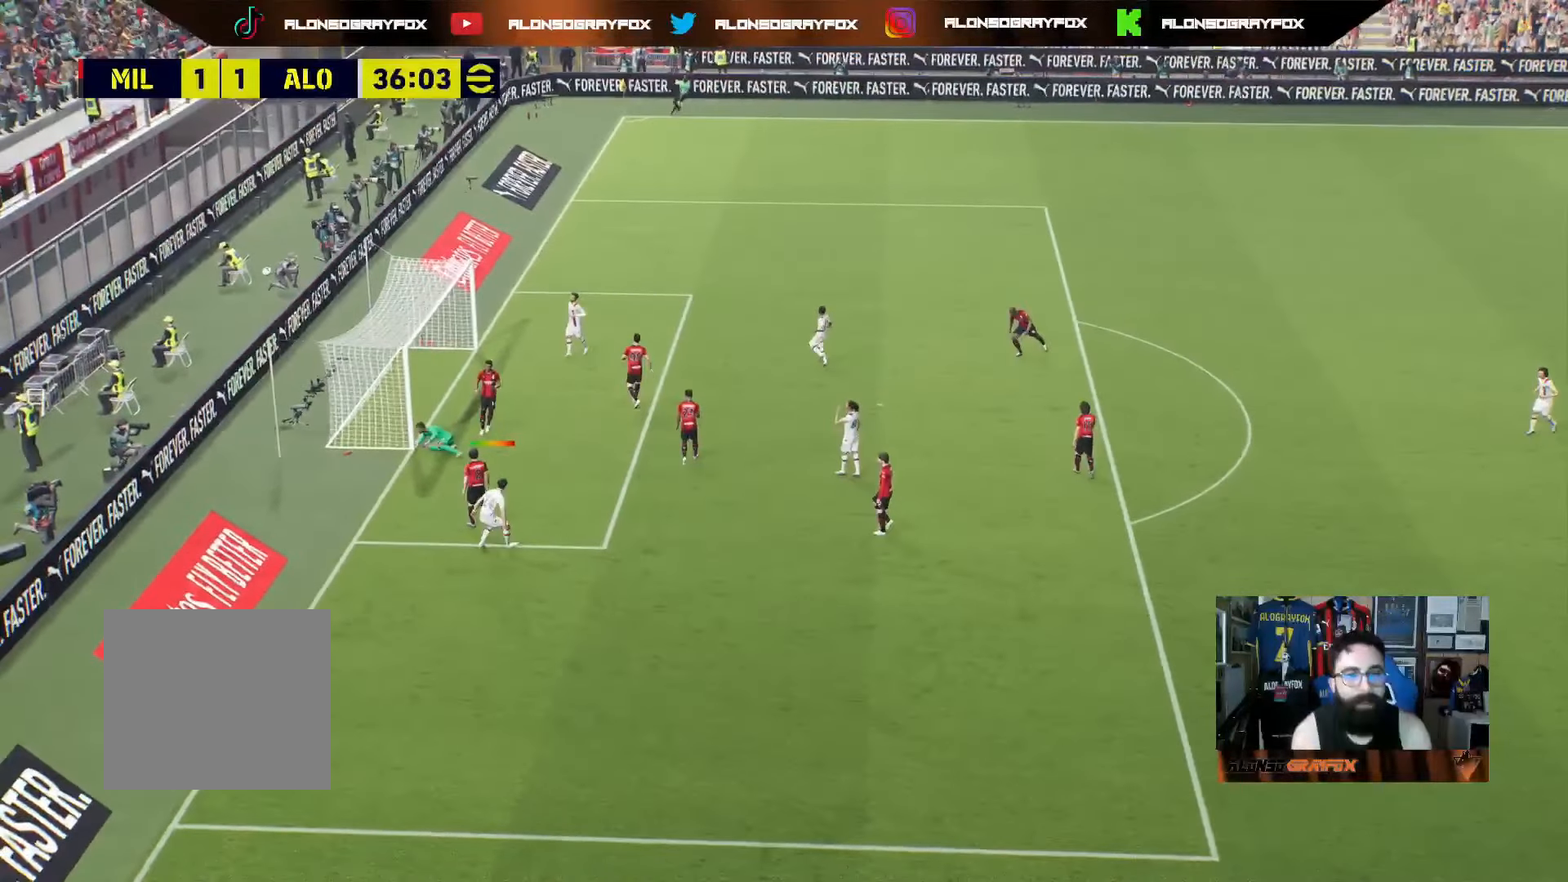
{"buttons": [], "left_stick": "center", "right_stick": "center", "events": []}
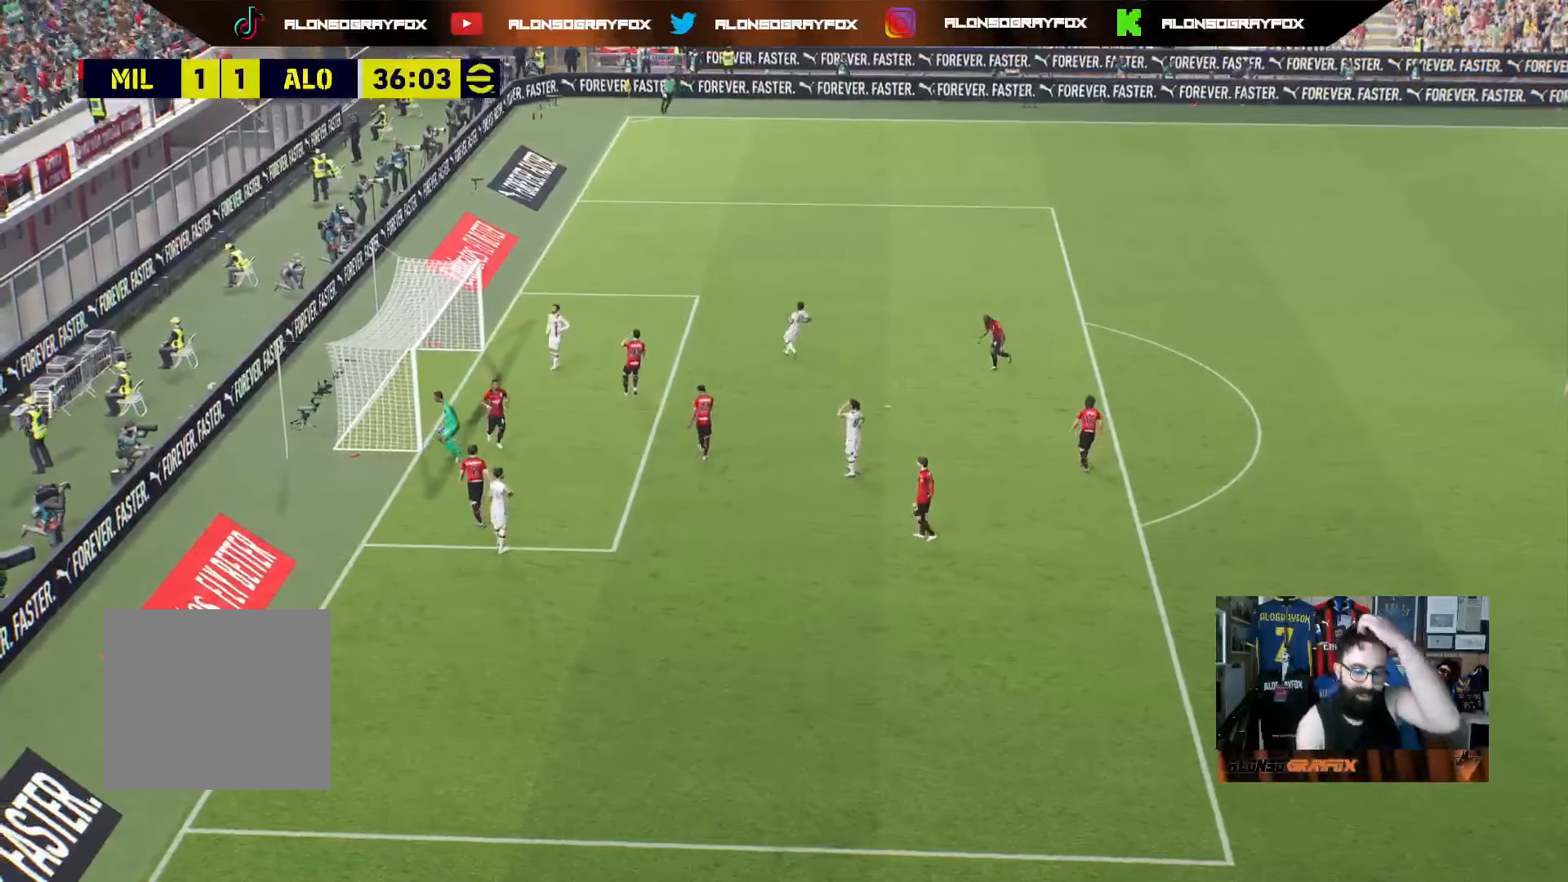
{"buttons": [], "left_stick": "center", "right_stick": "center", "events": []}
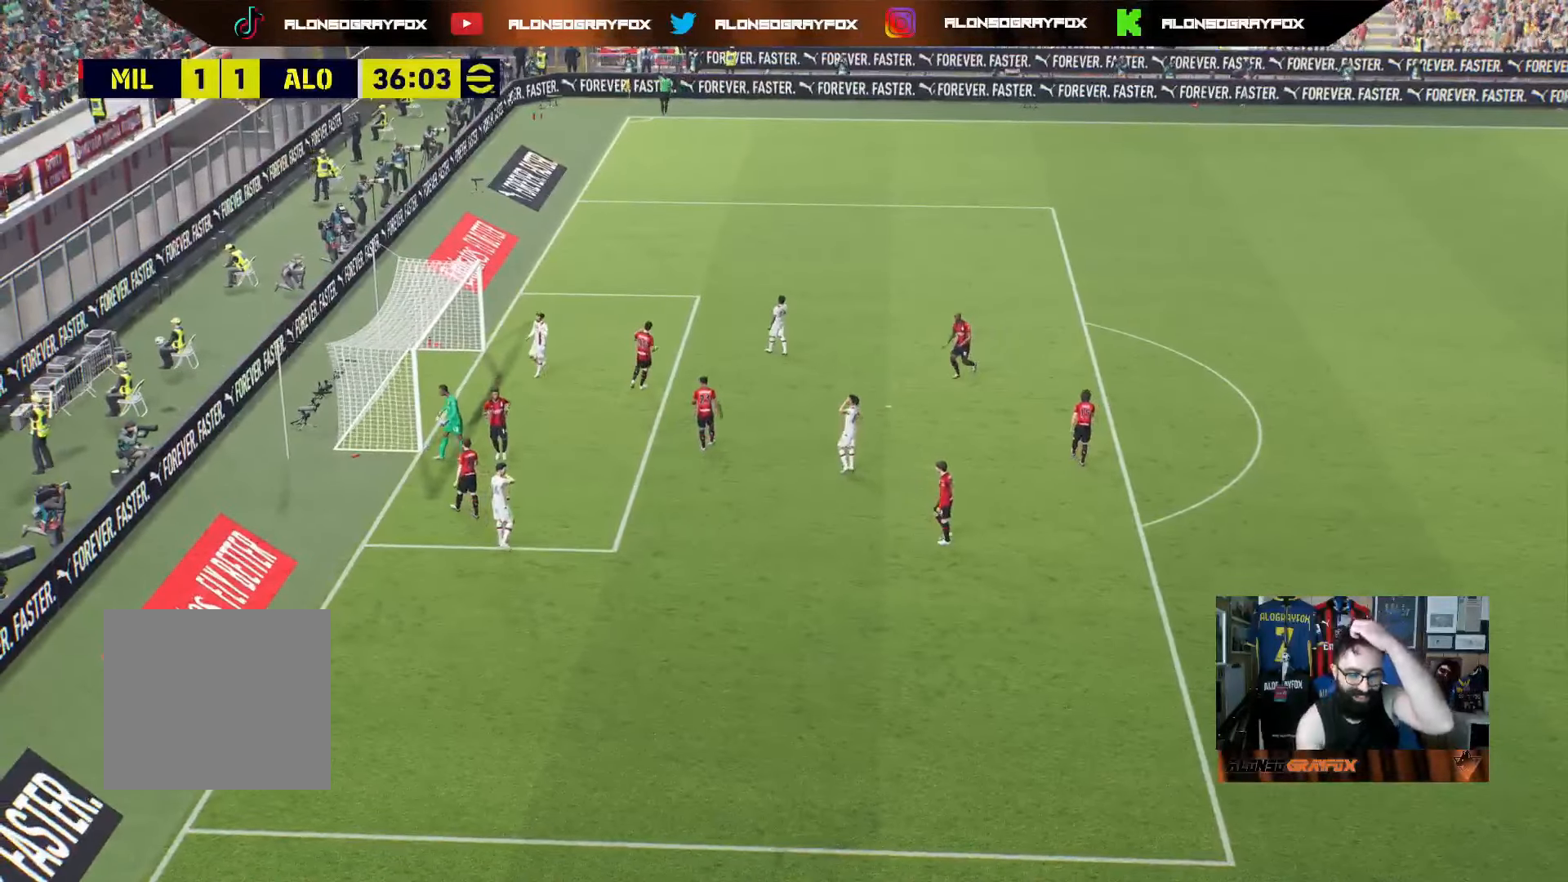
{"buttons": [], "left_stick": "center", "right_stick": "center", "events": []}
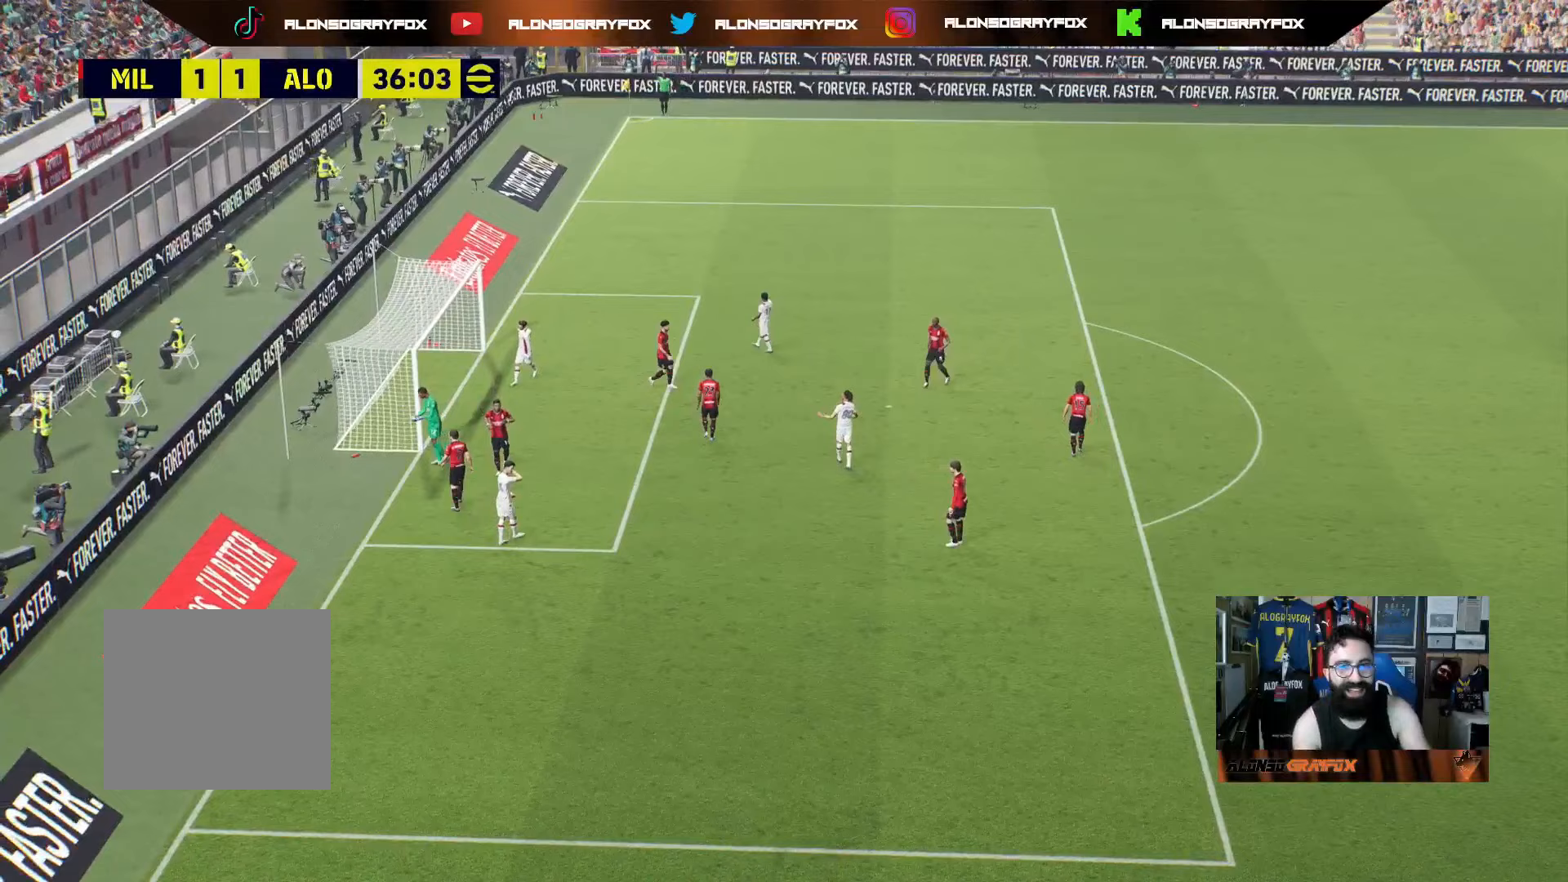
{"buttons": [], "left_stick": "center", "right_stick": "center", "events": [[67, "CROSS", "down"], [183, "CROSS", "up"], [250, "CROSS", "down"], [350, "CROSS", "up"], [417, "CROSS", "down"], [500, "CROSS", "up"]]}
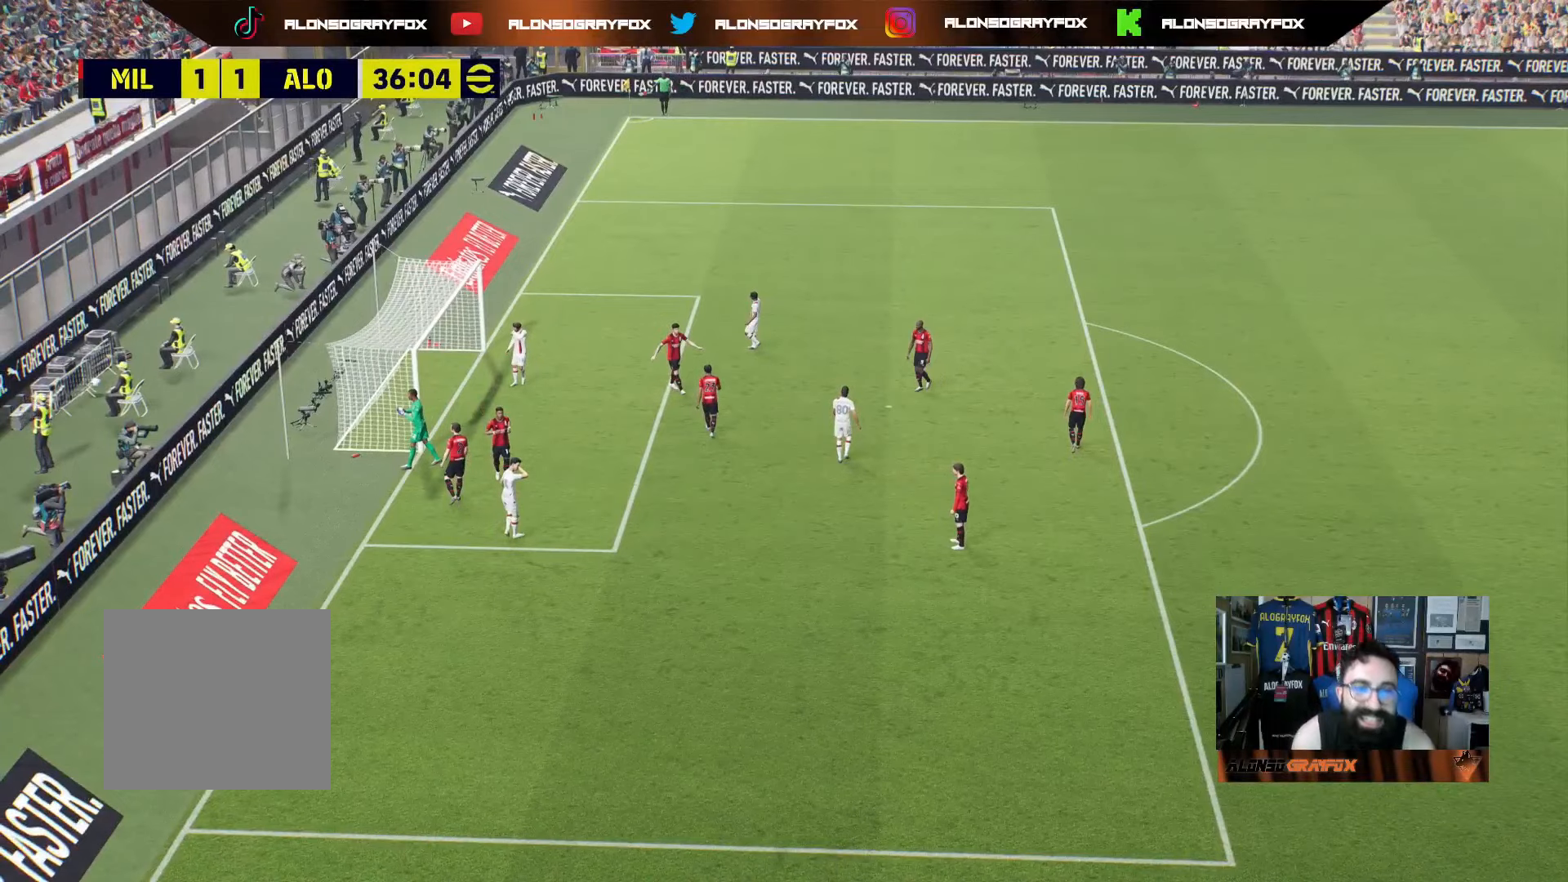
{"buttons": [], "left_stick": "center", "right_stick": "center", "events": [[83, "CROSS", "down"], [167, "CROSS", "up"], [233, "CROSS", "down"], [483, "CROSS", "up"]]}
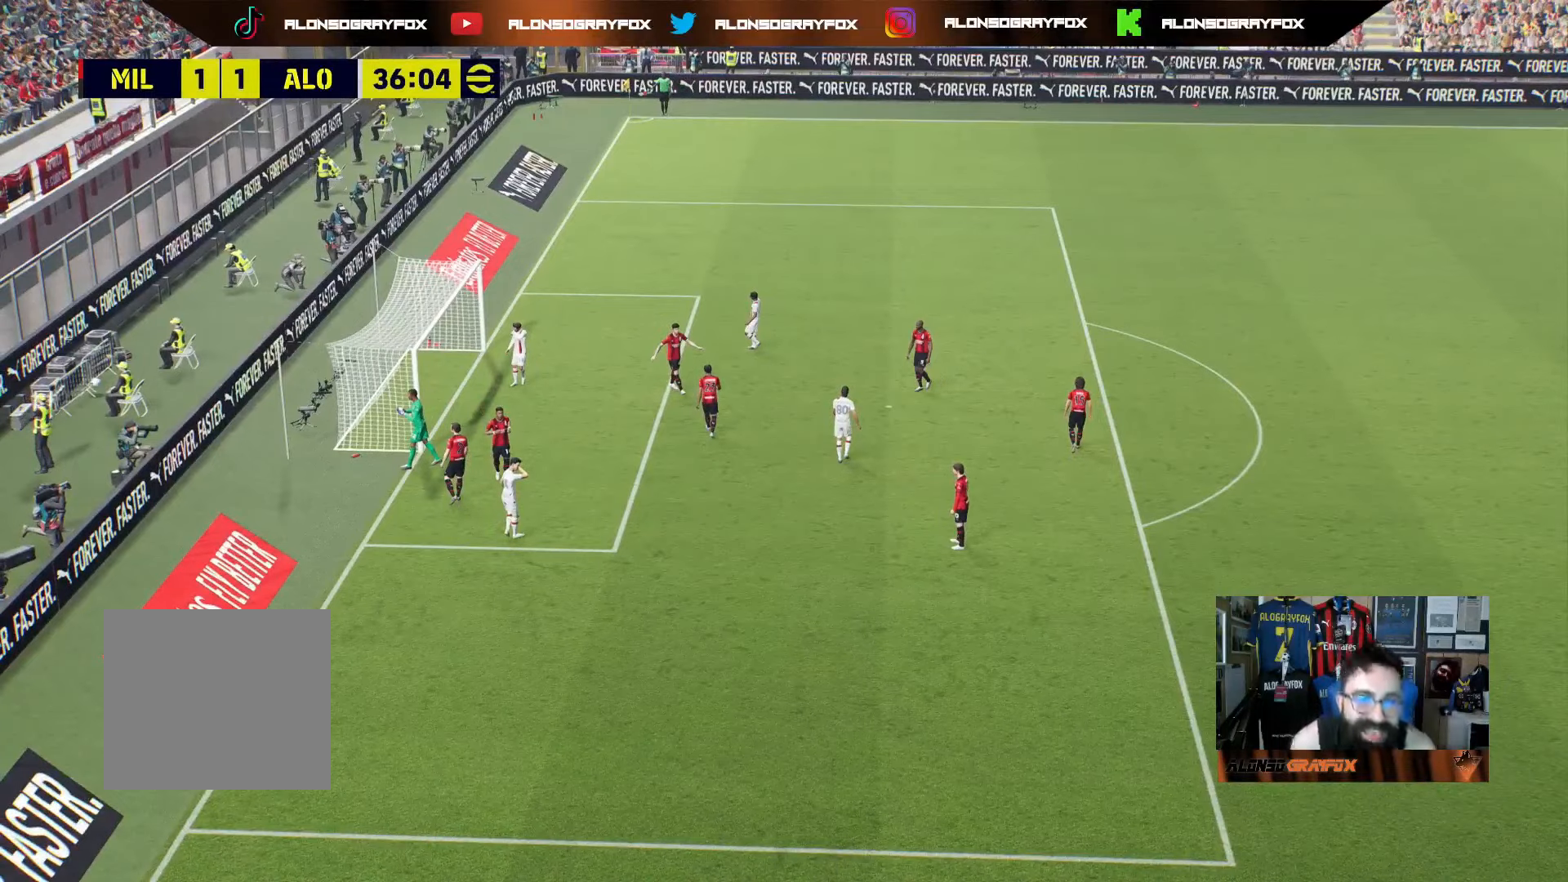
{"buttons": [], "left_stick": "center", "right_stick": "center", "events": []}
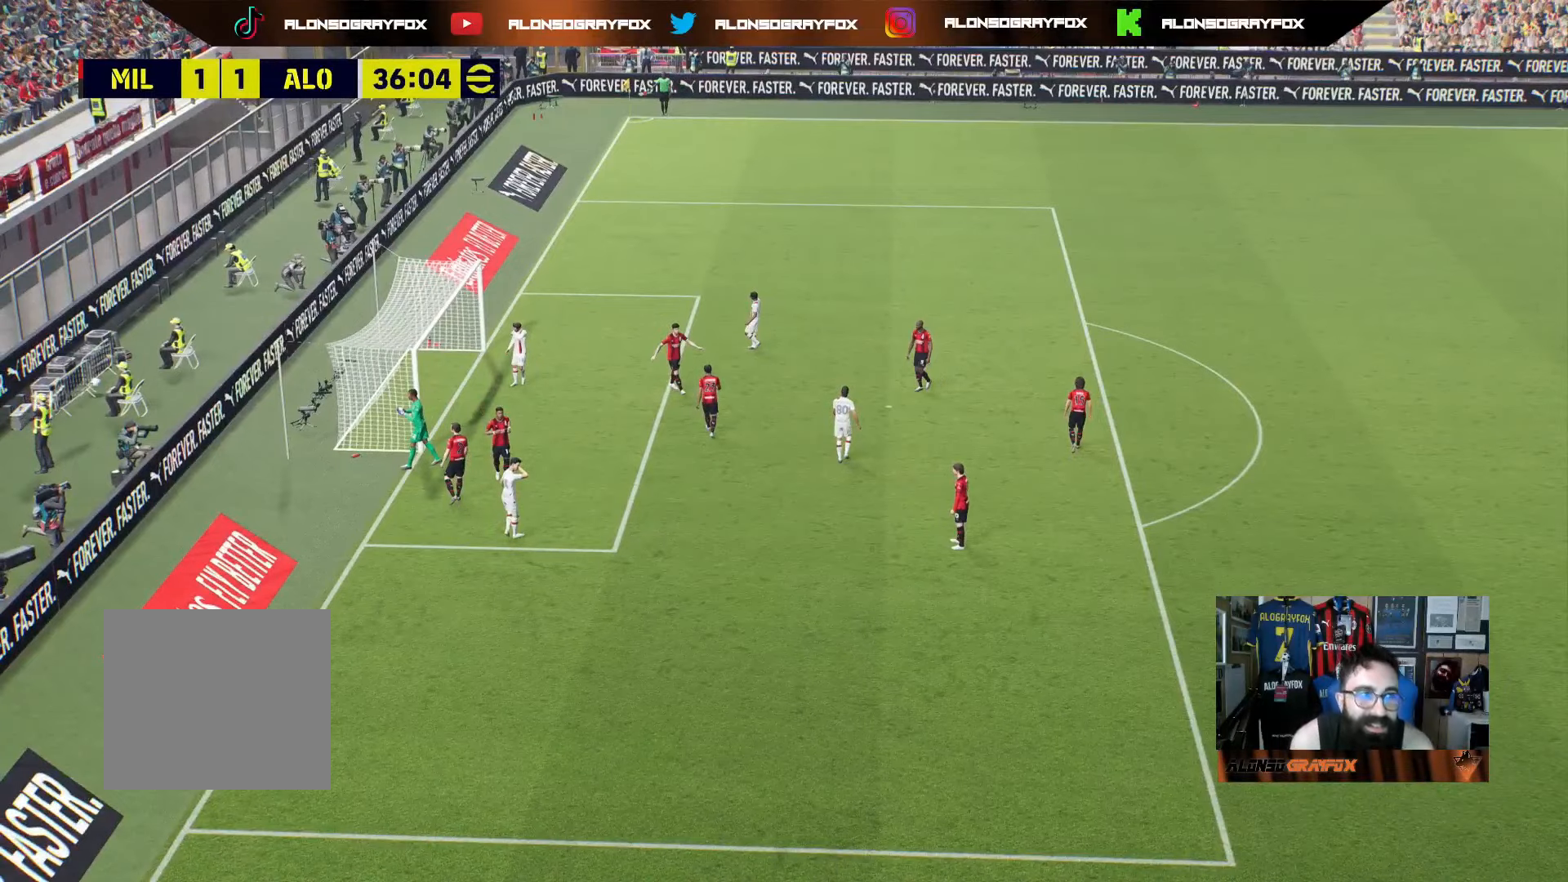
{"buttons": [], "left_stick": "left", "right_stick": "center", "events": [[500, "left_stick", "left"]]}
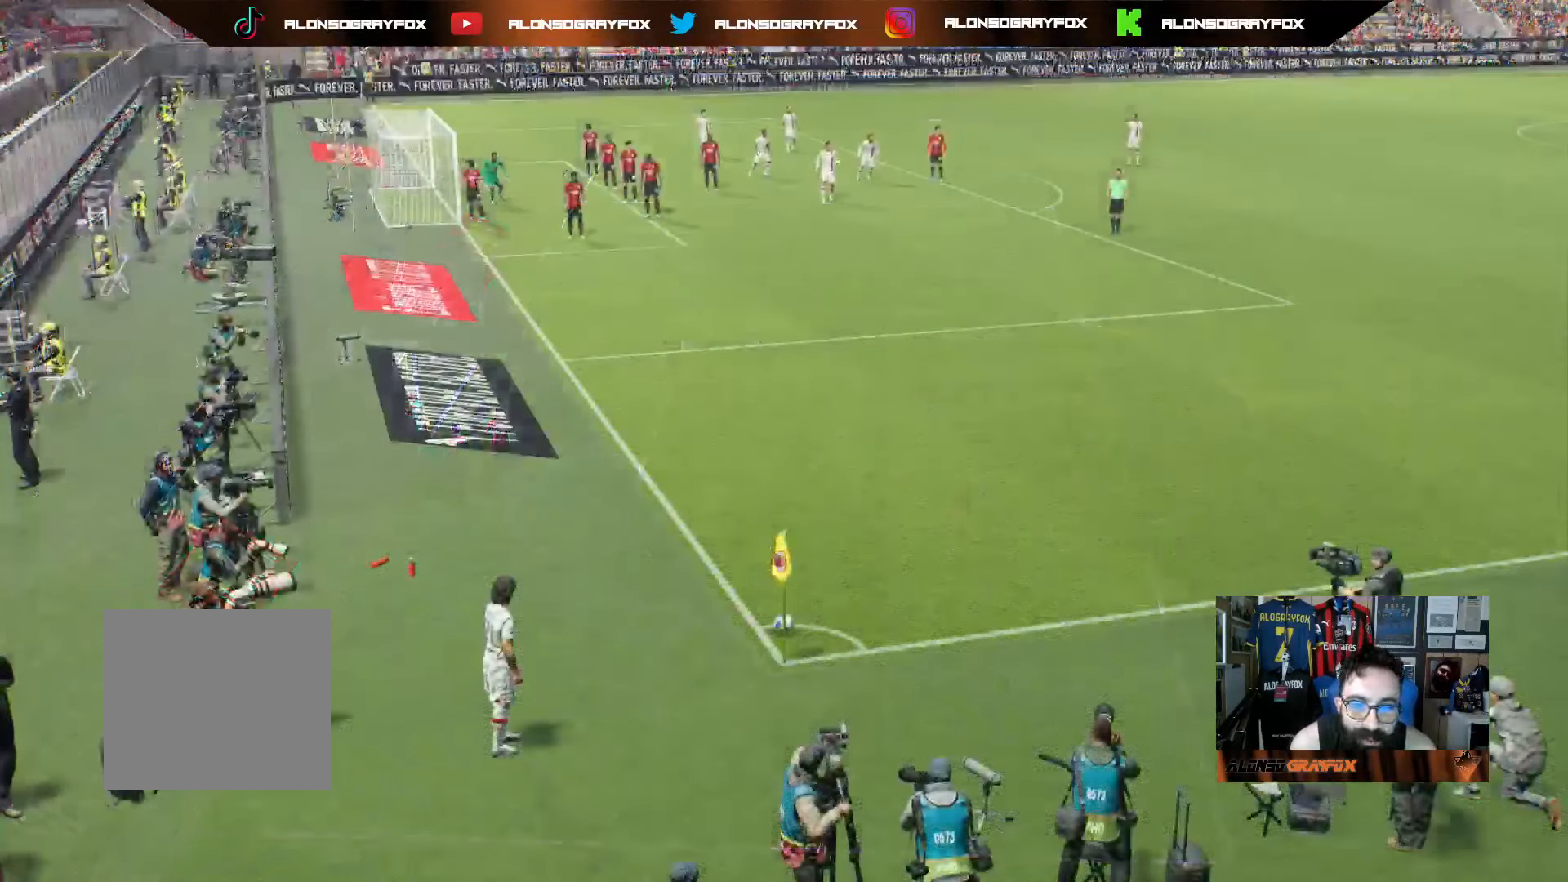
{"buttons": [], "left_stick": "center", "right_stick": "center", "events": [[483, "left_stick", "center"]]}
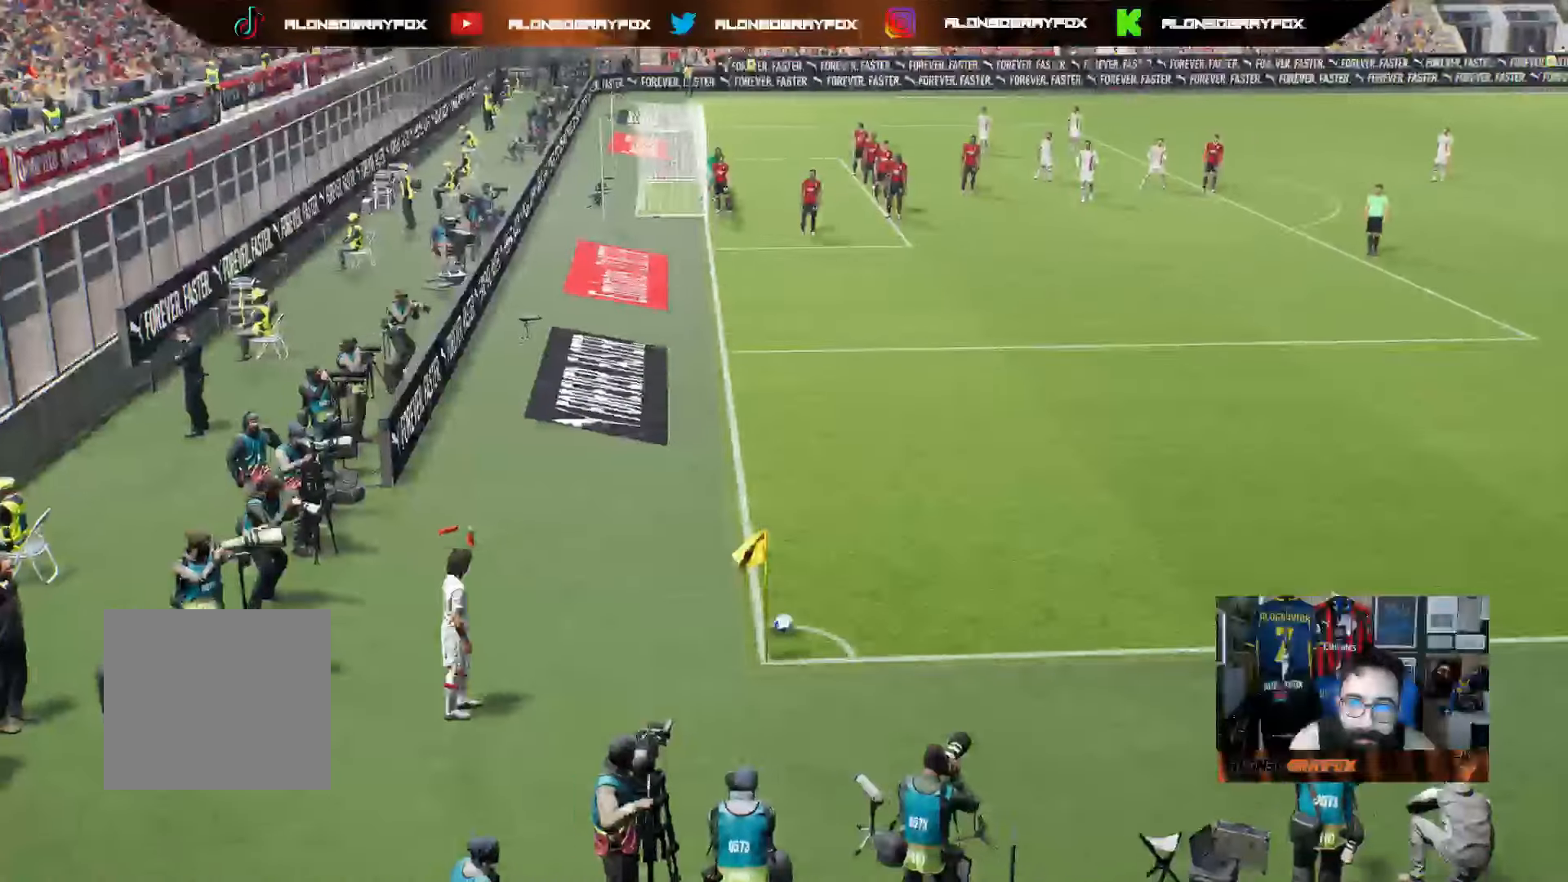
{"buttons": [], "left_stick": "center", "right_stick": "center", "events": []}
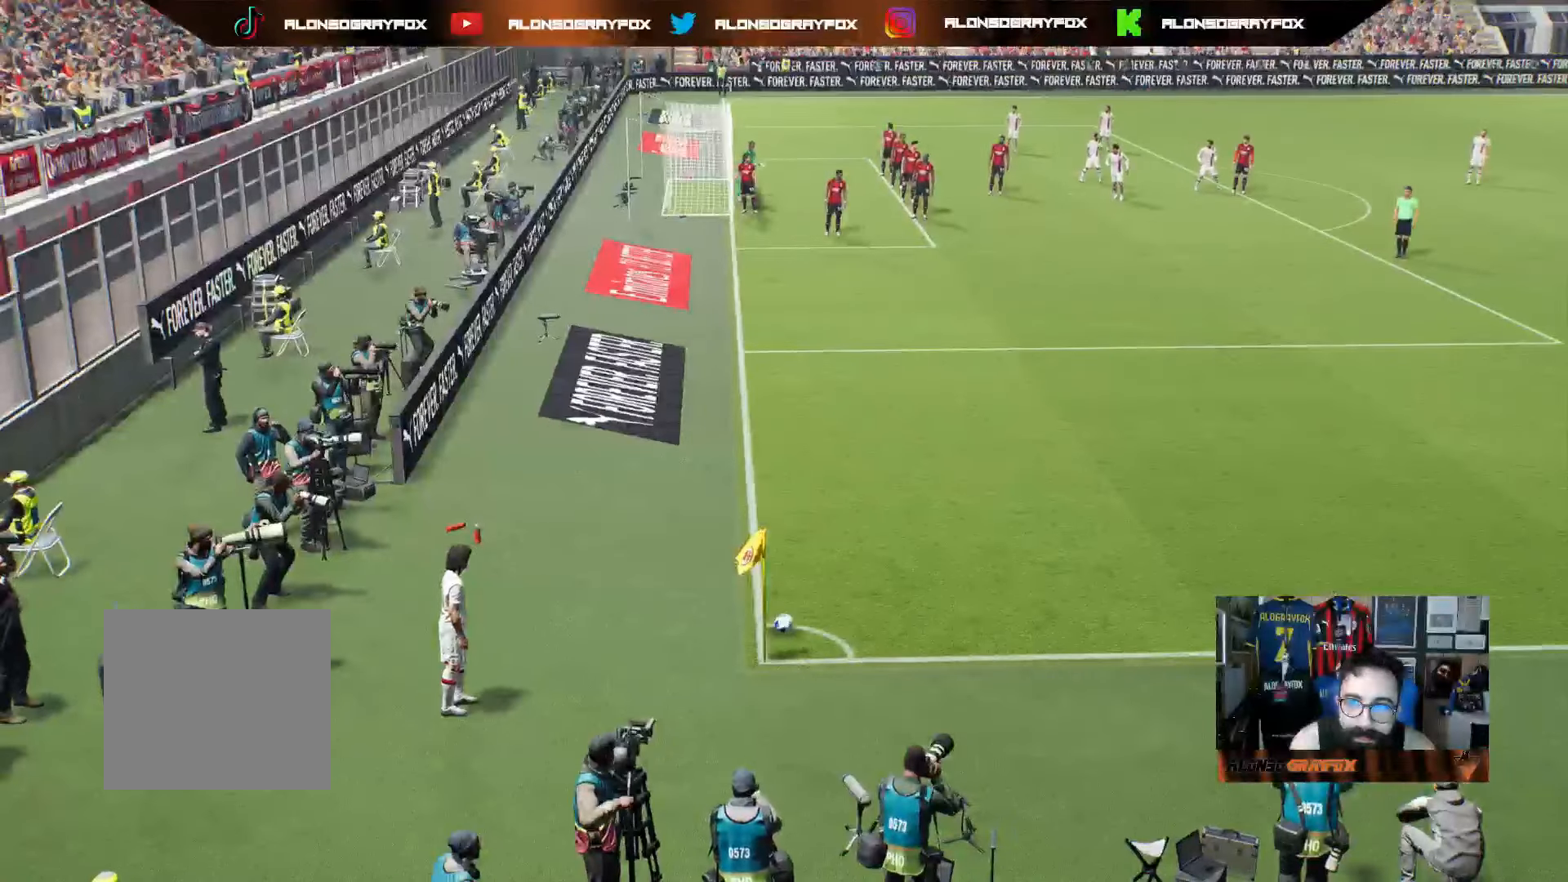
{"buttons": ["DPAD_DOWN"], "left_stick": "center", "right_stick": "center", "events": [[333, "DPAD_LEFT", "down"], [417, "DPAD_LEFT", "up"], [467, "DPAD_DOWN", "down"]]}
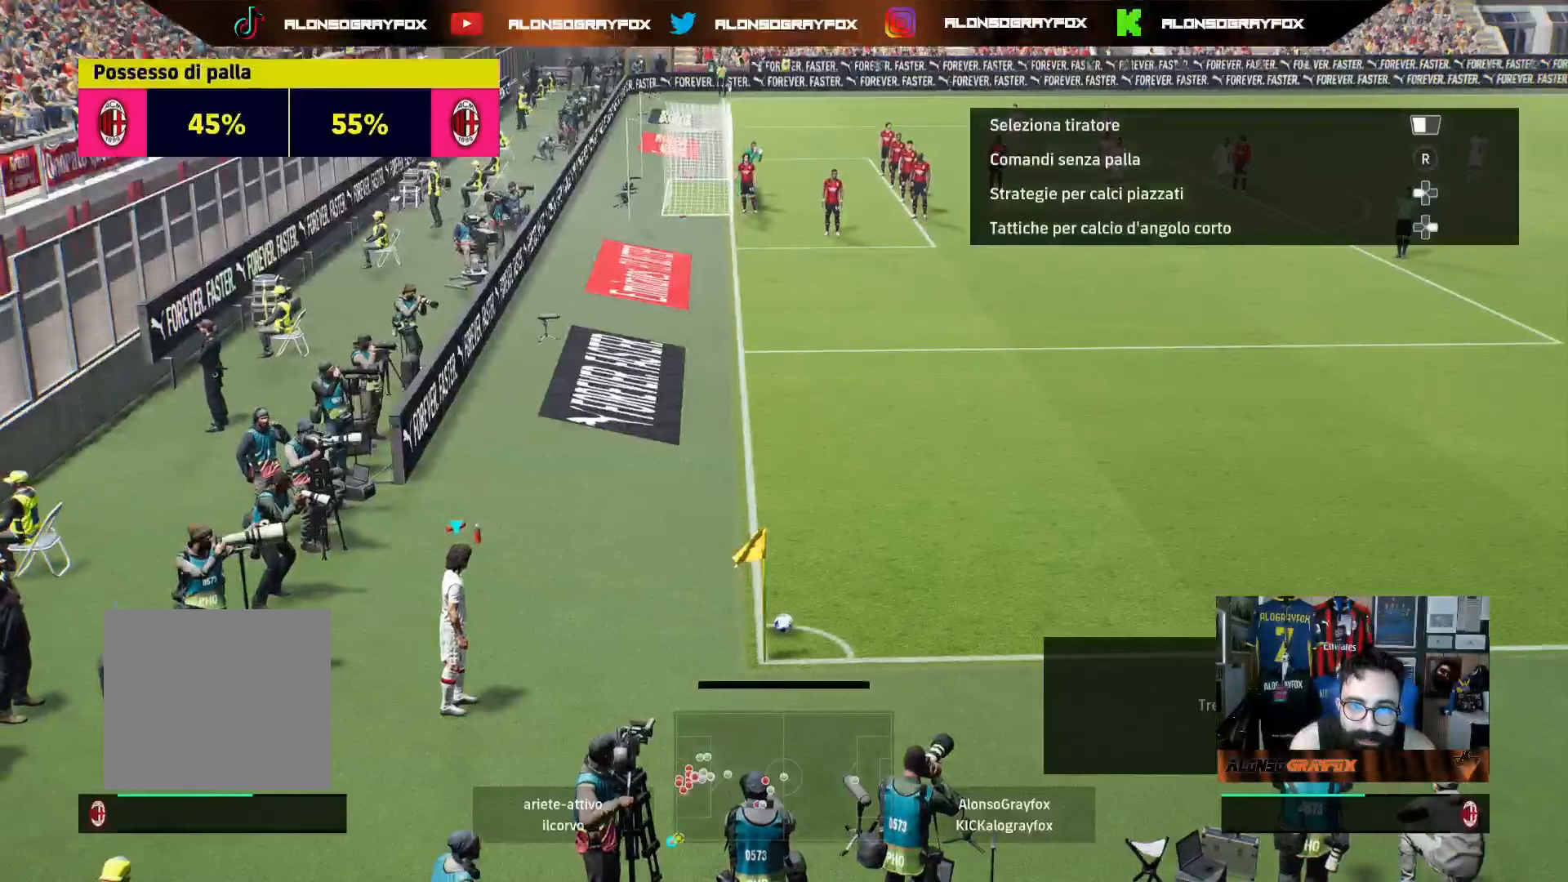
{"buttons": [], "left_stick": "center", "right_stick": "center", "events": [[50, "DPAD_DOWN", "up"], [200, "left_stick", "up-right"], [300, "left_stick", "center"]]}
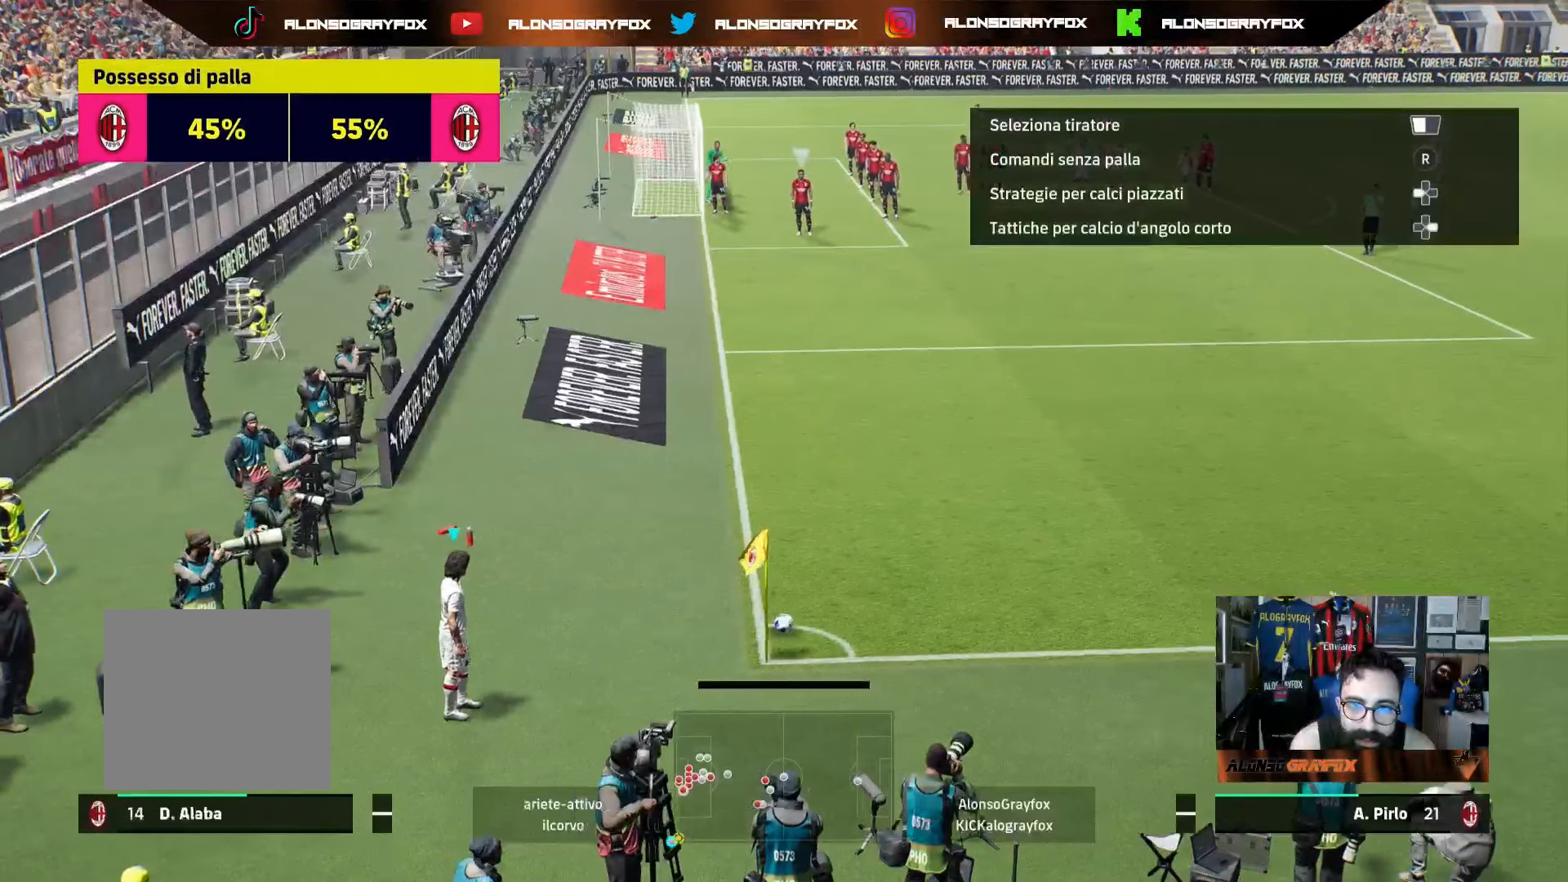
{"buttons": [], "left_stick": "center", "right_stick": "center", "events": []}
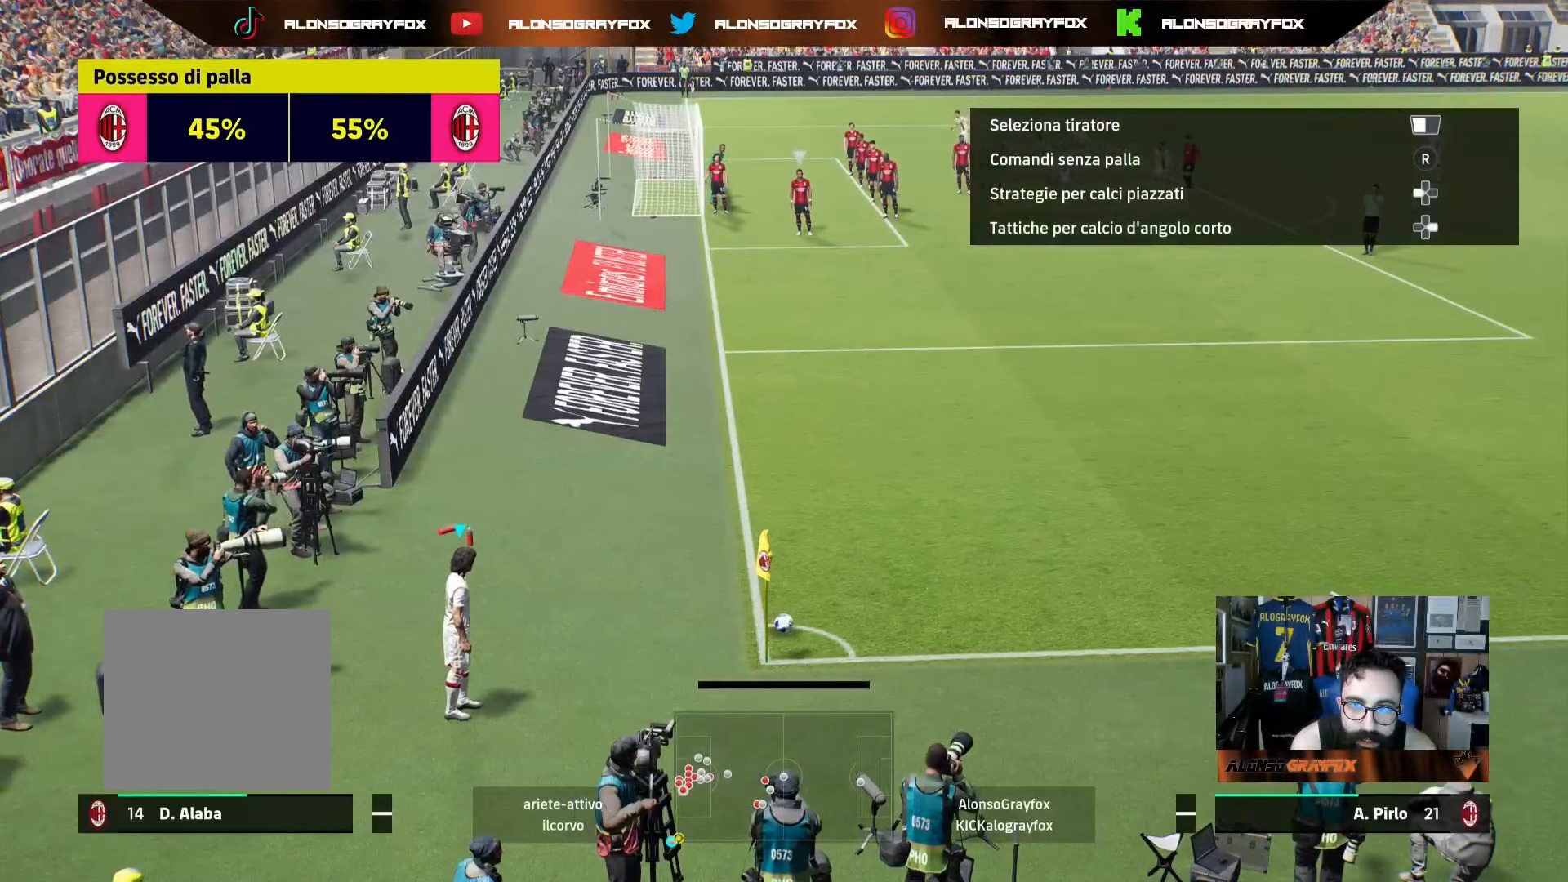
{"buttons": [], "left_stick": "center", "right_stick": "center", "events": [[200, "left_stick", "left"], [283, "left_stick", "center"]]}